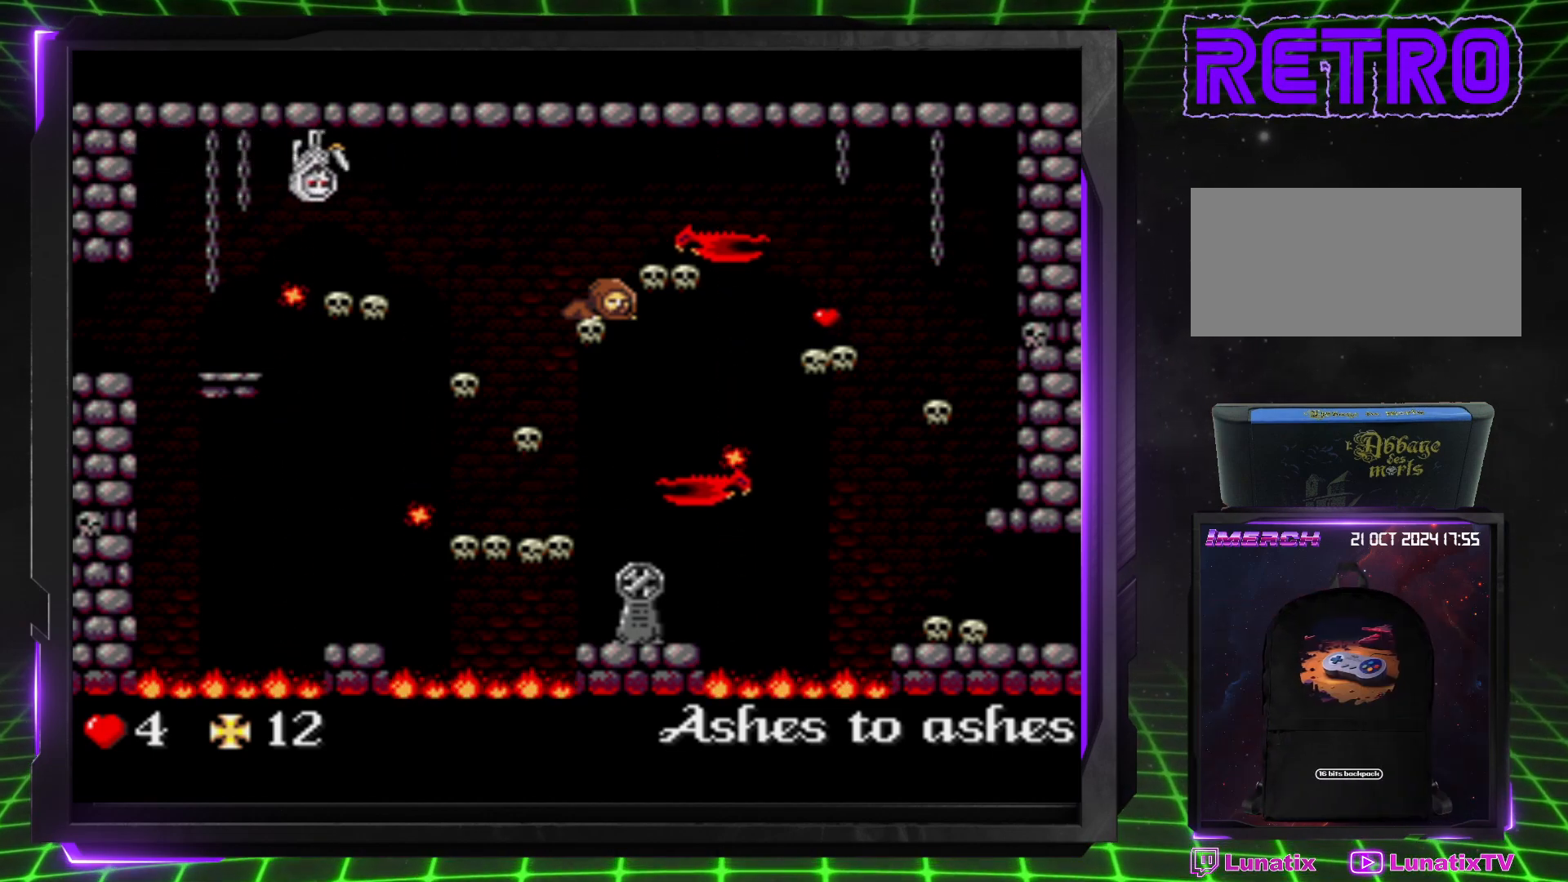
Gameplay with a controller (PlayStation layout); each line is a JSON object with the inputs held at the frame after it. "events" lists button and stick changes between this image and that frame as [ms after this image, input, new state], when the widget could be followed in between. Not read: L3 R3.
{"buttons": ["DPAD_DOWN"], "events": []}
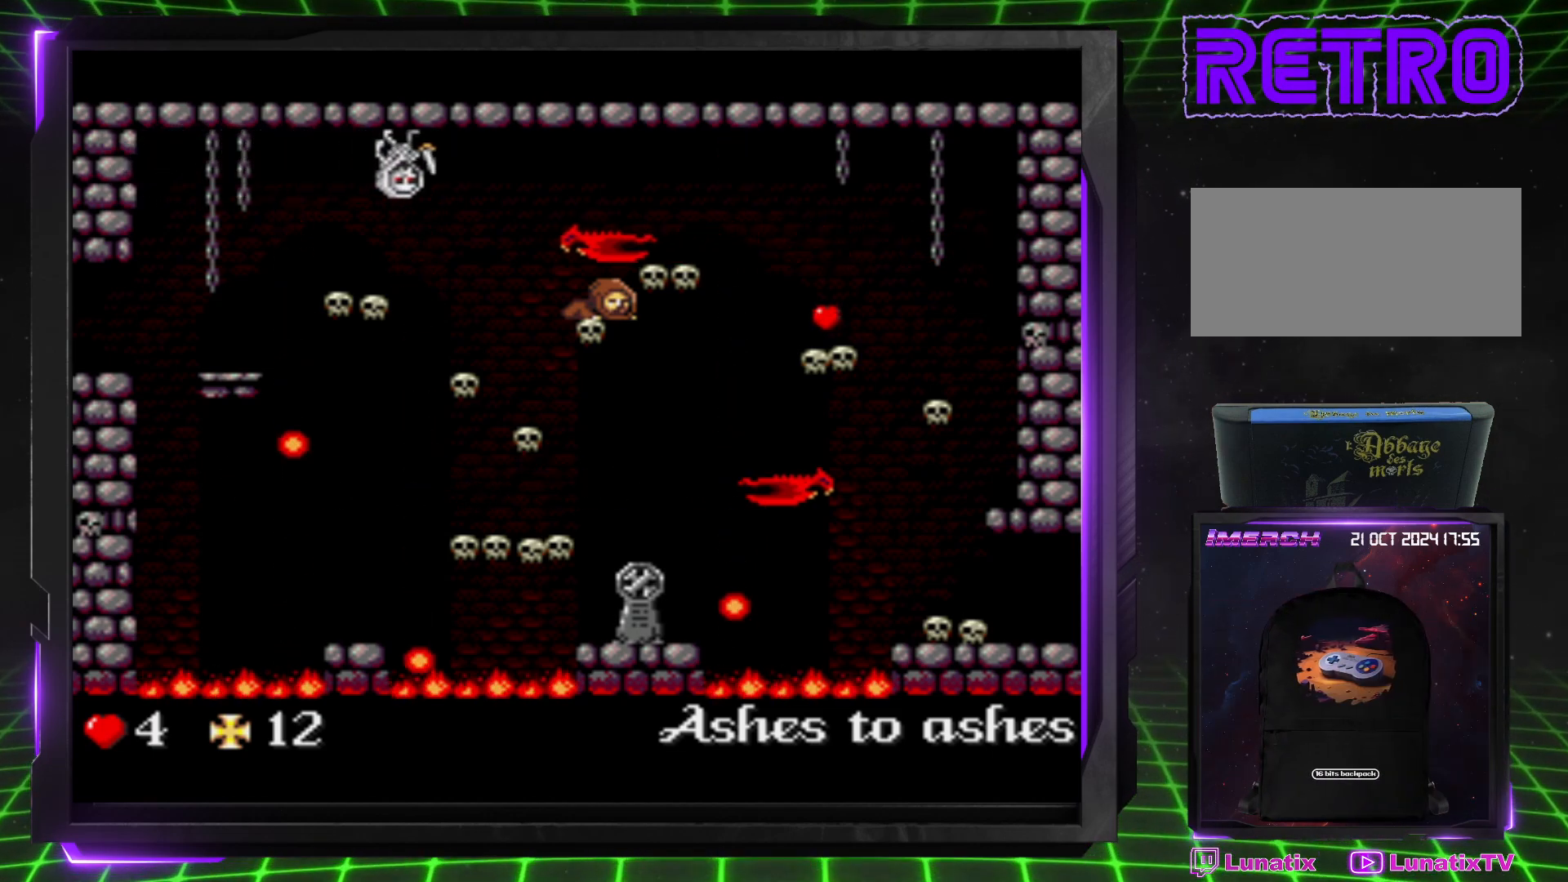
{"buttons": ["DPAD_DOWN"], "events": []}
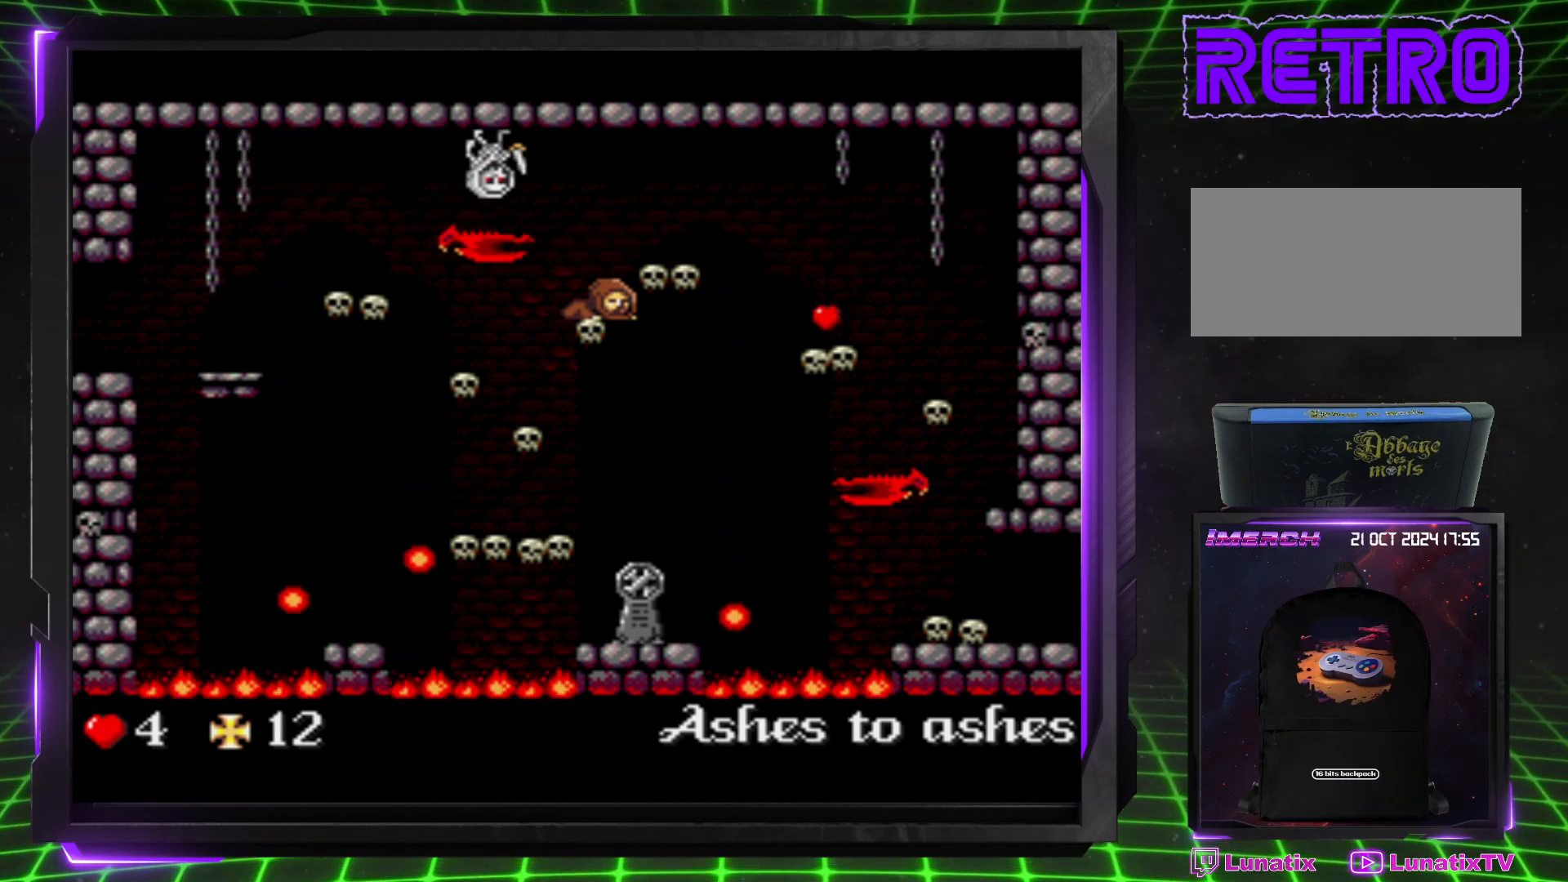
{"buttons": ["DPAD_DOWN"], "events": []}
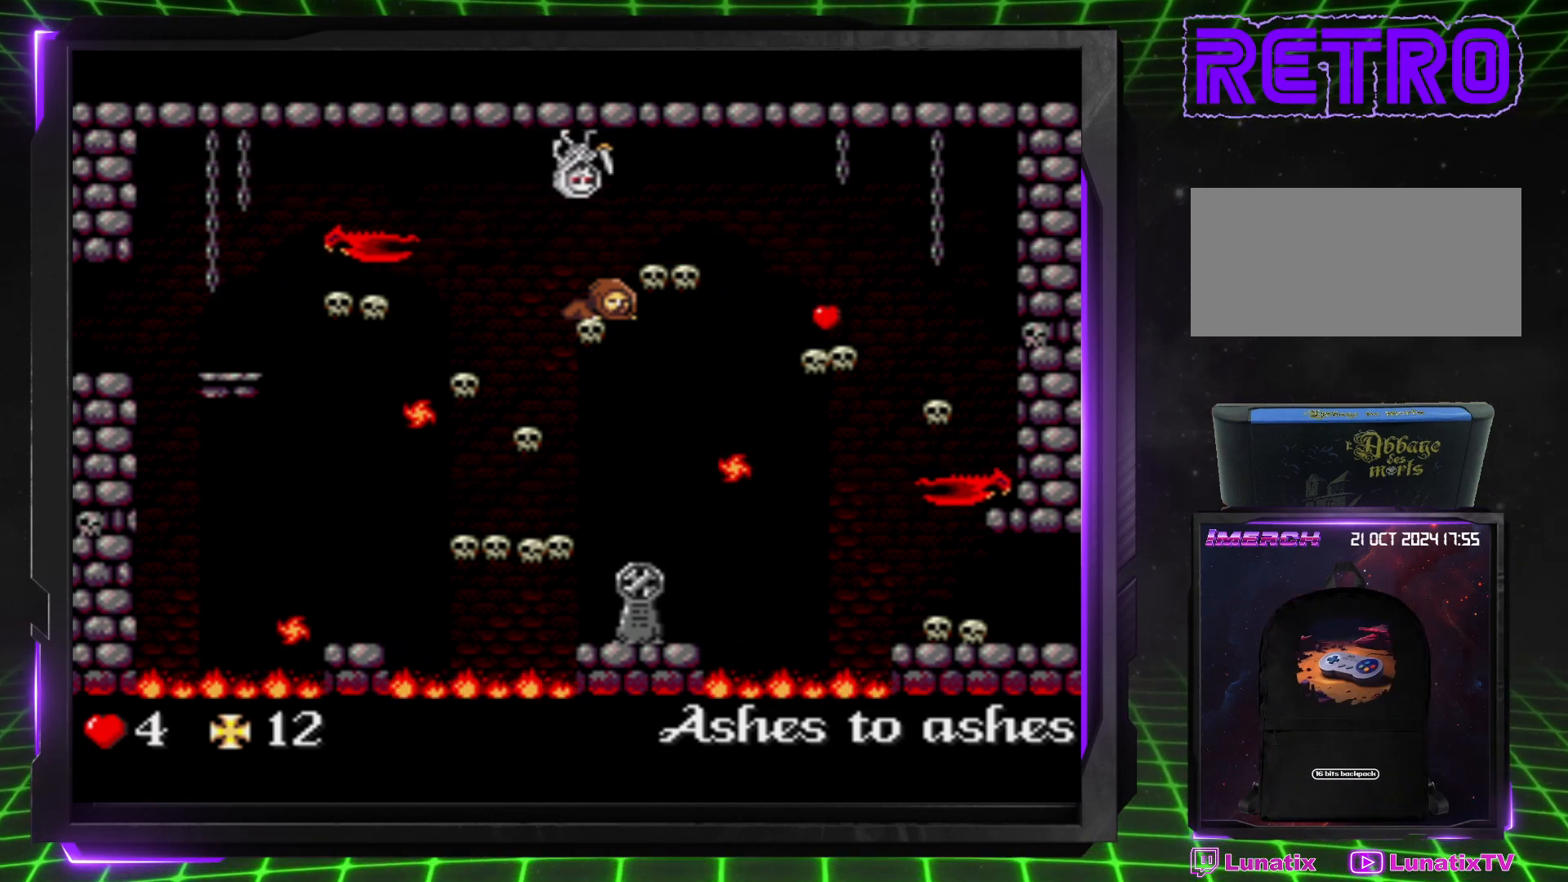
{"buttons": ["DPAD_DOWN"], "events": []}
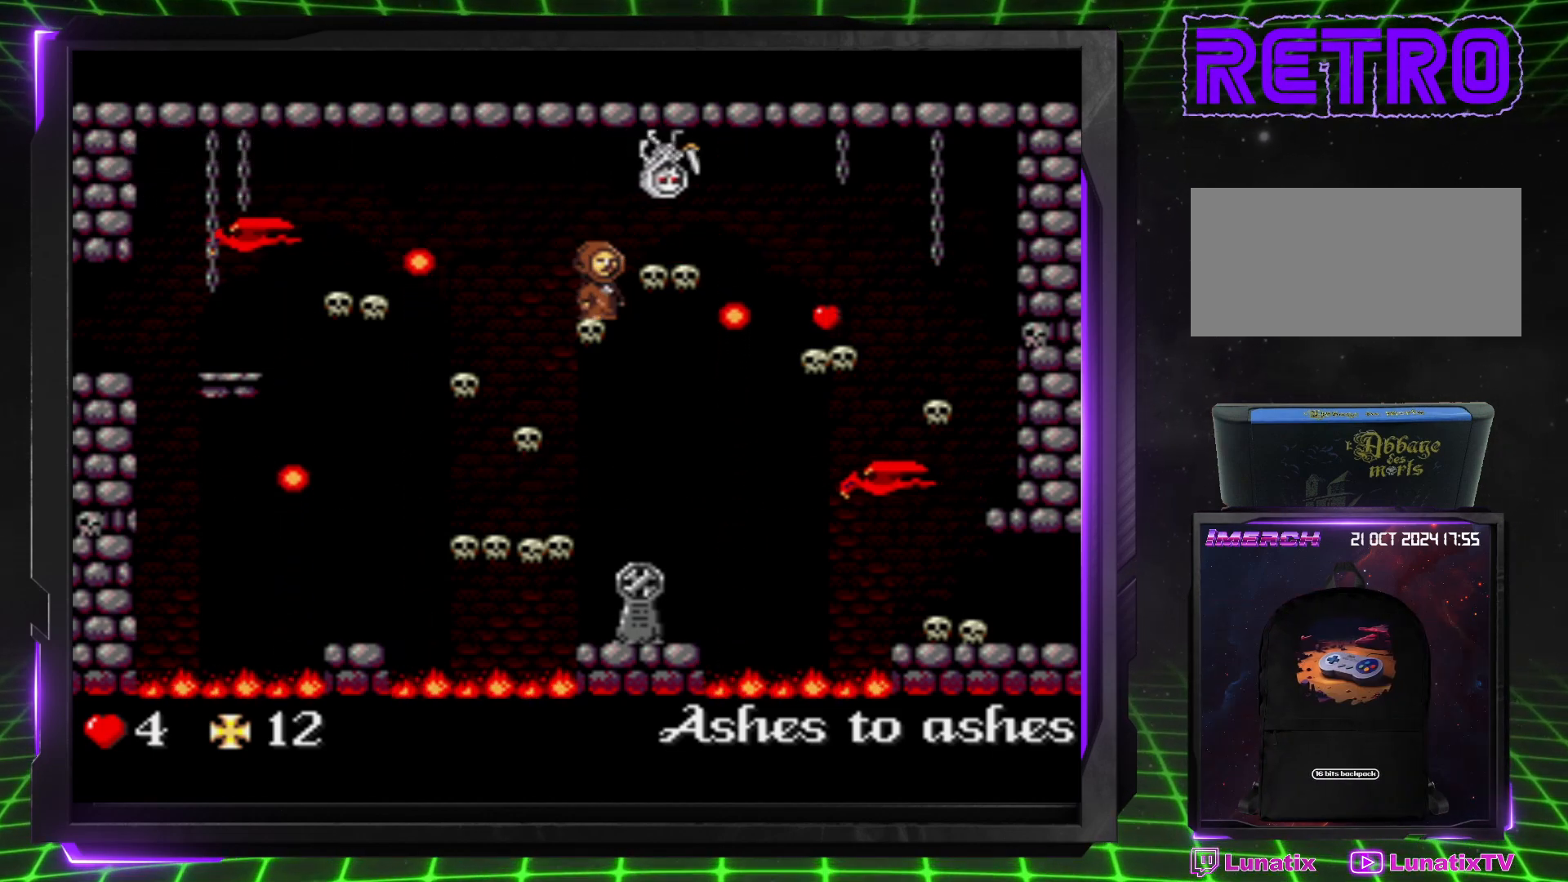
{"buttons": ["DPAD_RIGHT"], "events": [[17, "DPAD_DOWN", "up"], [183, "CROSS", "down"], [283, "DPAD_RIGHT", "down"], [483, "CROSS", "up"]]}
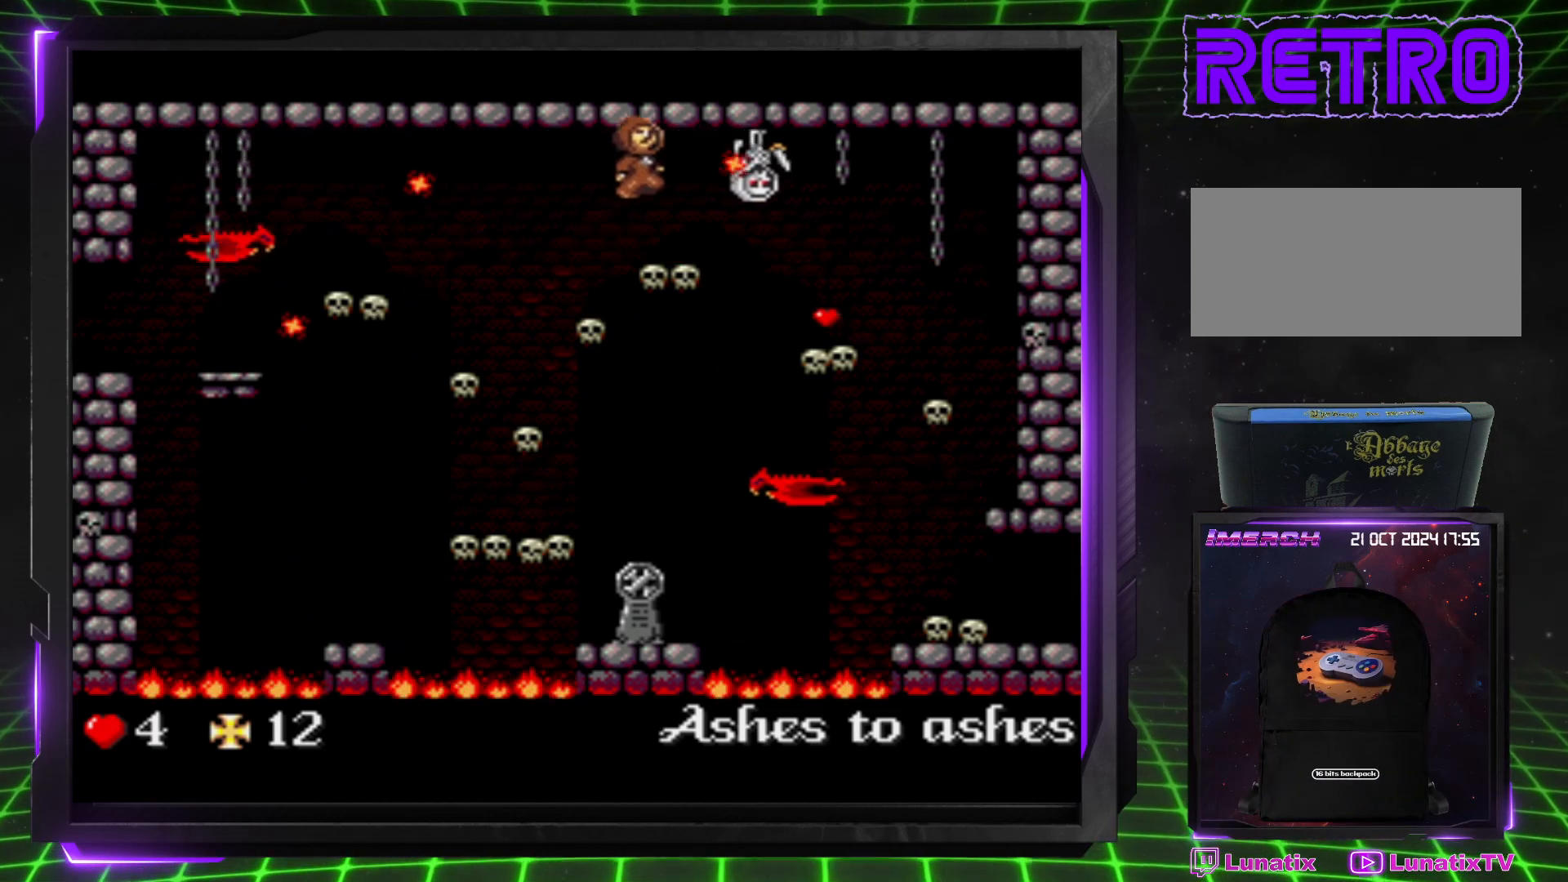
{"buttons": [], "events": [[67, "DPAD_RIGHT", "up"], [183, "DPAD_RIGHT", "down"], [250, "DPAD_RIGHT", "up"]]}
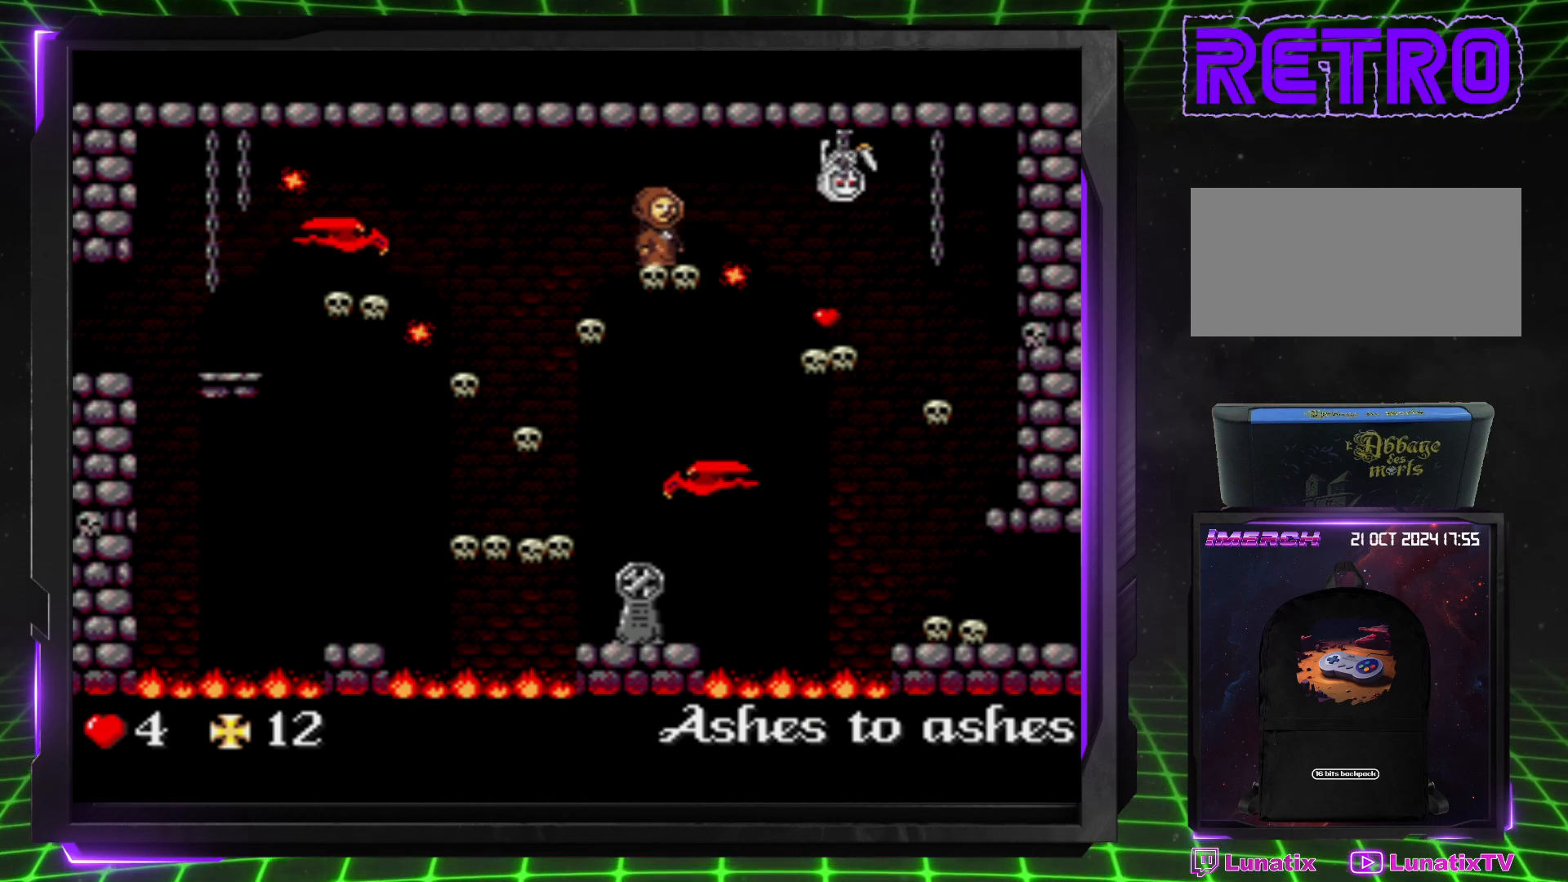
{"buttons": ["DPAD_RIGHT"], "events": [[217, "DPAD_RIGHT", "down"], [333, "CROSS", "down"], [450, "CROSS", "up"]]}
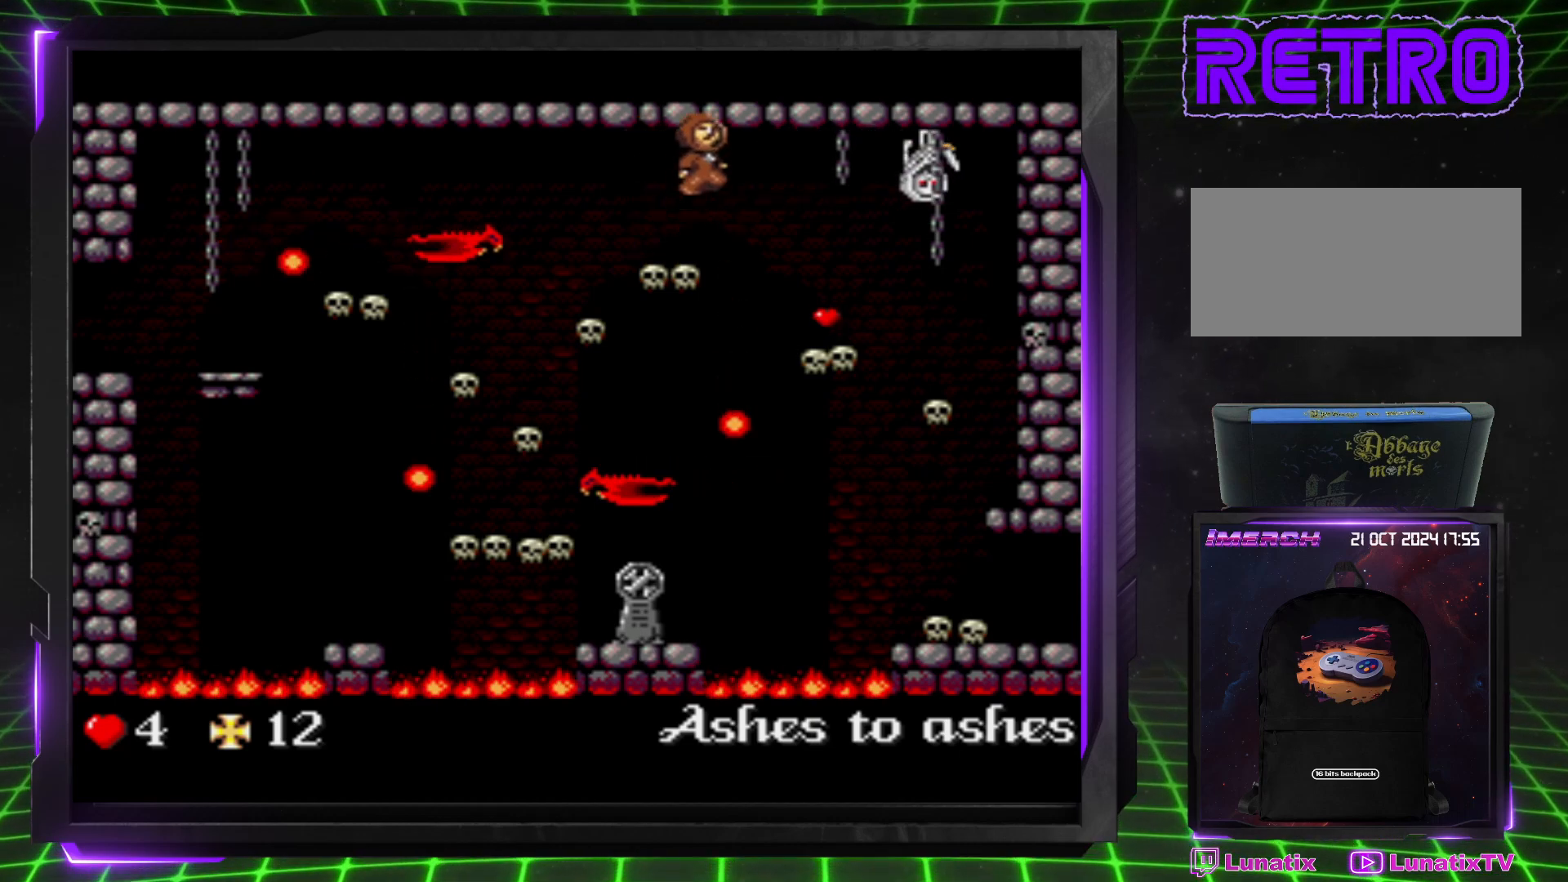
{"buttons": ["DPAD_RIGHT"], "events": []}
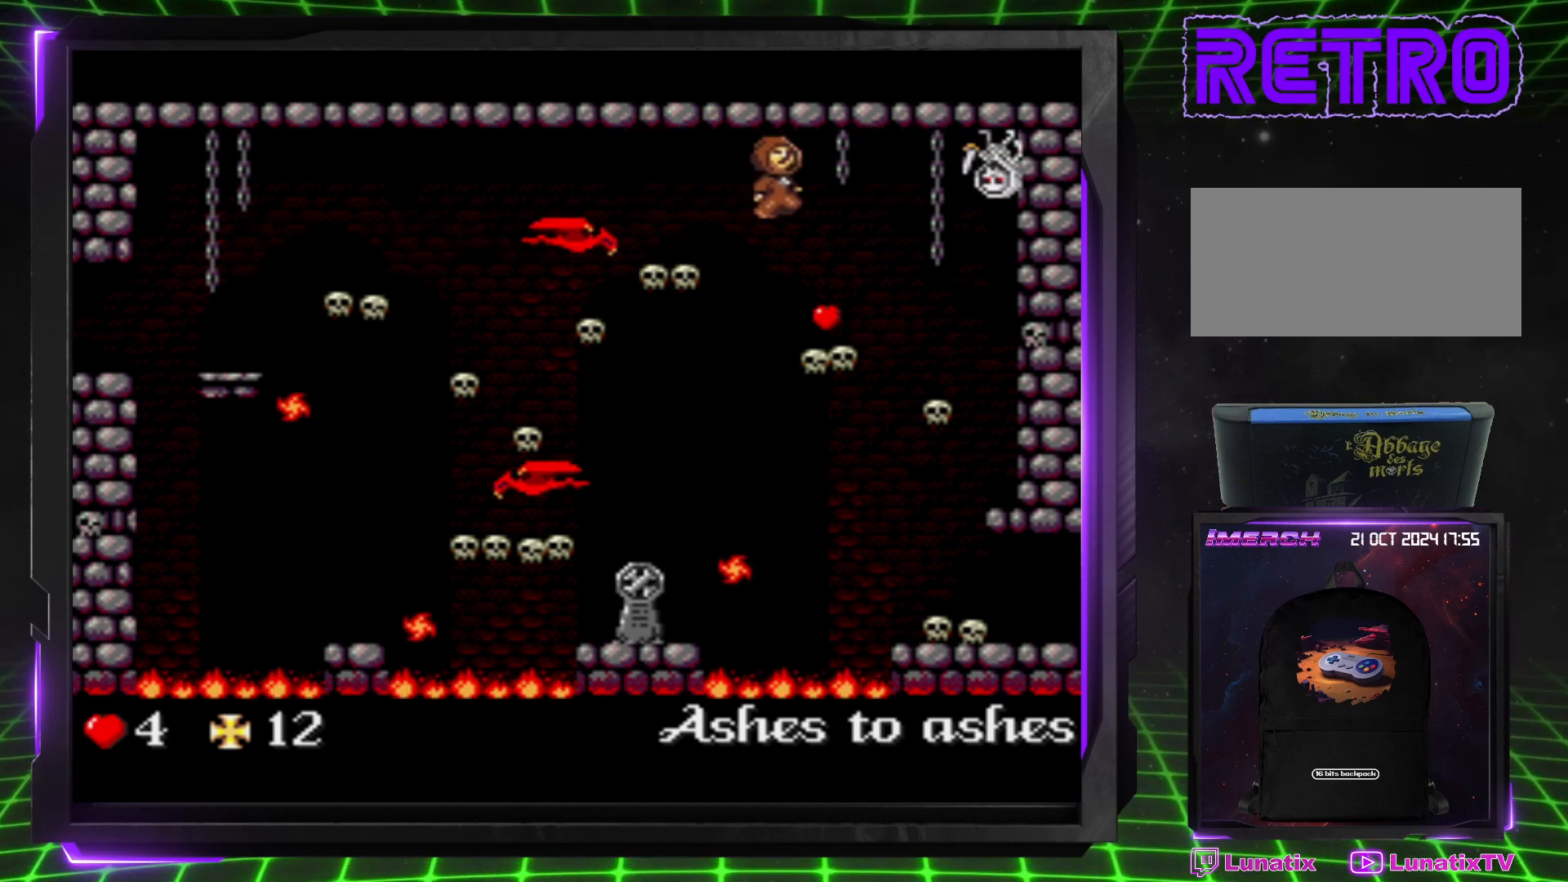
{"buttons": ["DPAD_DOWN"], "events": [[383, "DPAD_DOWN", "down"], [433, "DPAD_RIGHT", "up"]]}
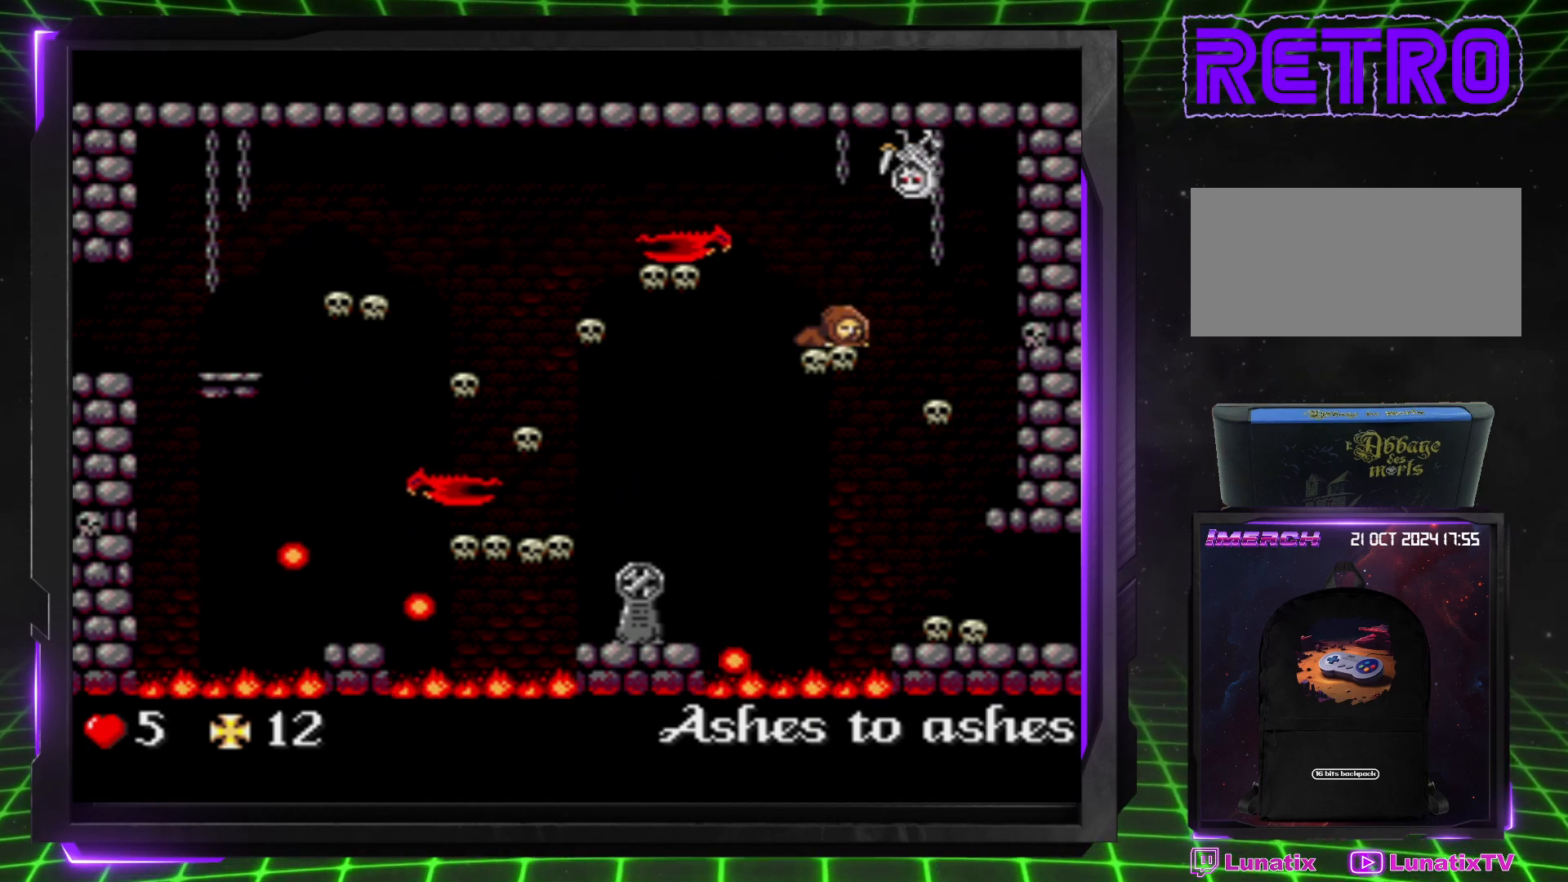
{"buttons": ["DPAD_DOWN"], "events": []}
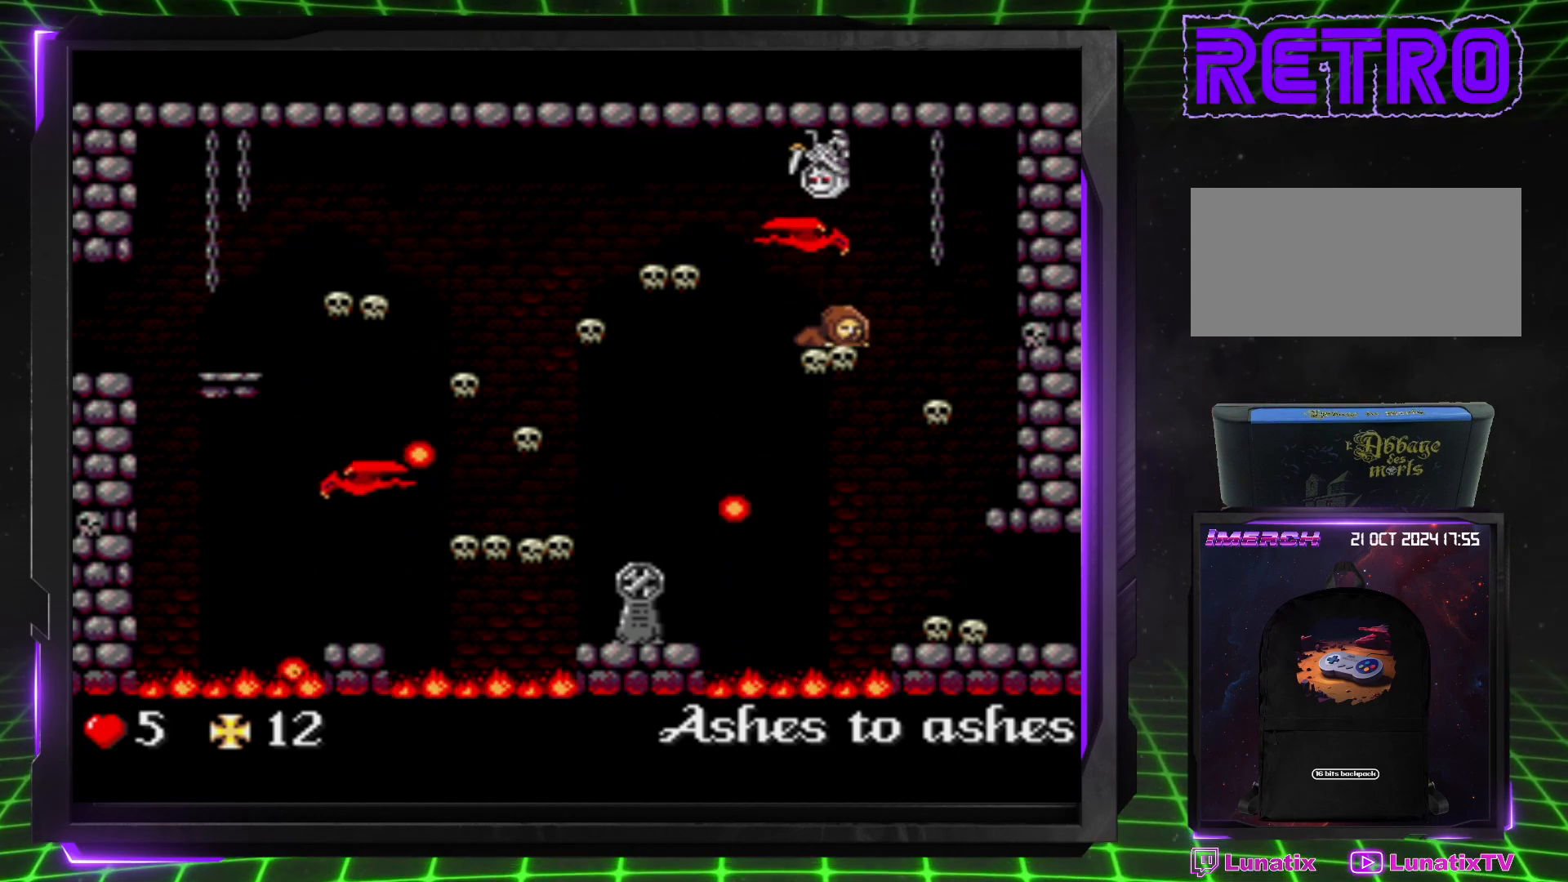
{"buttons": ["DPAD_DOWN"], "events": []}
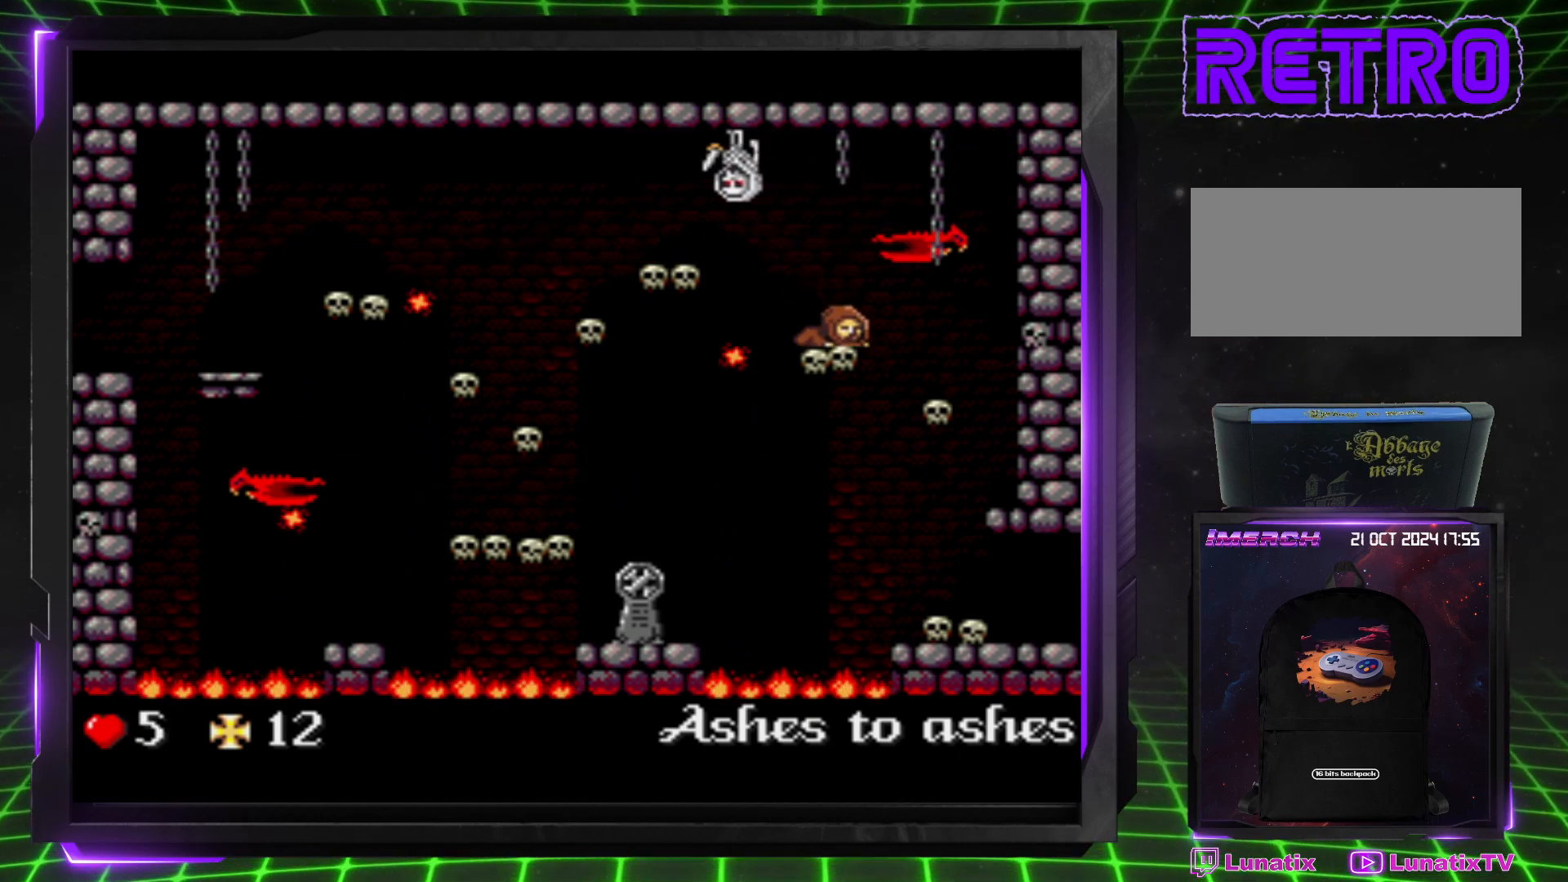
{"buttons": ["DPAD_DOWN"], "events": []}
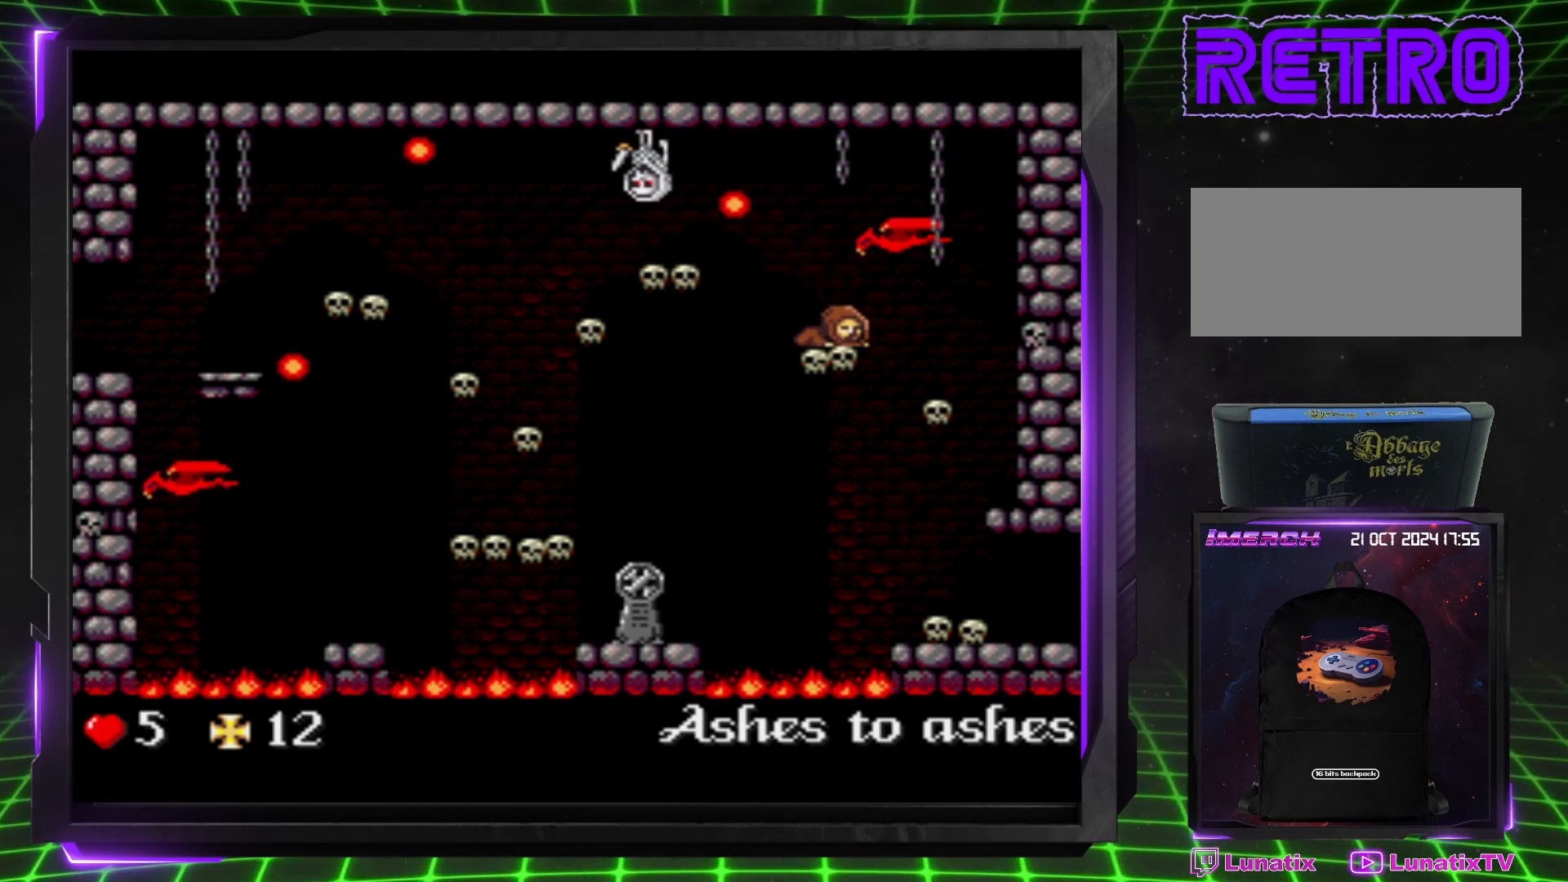
{"buttons": ["DPAD_DOWN"], "events": []}
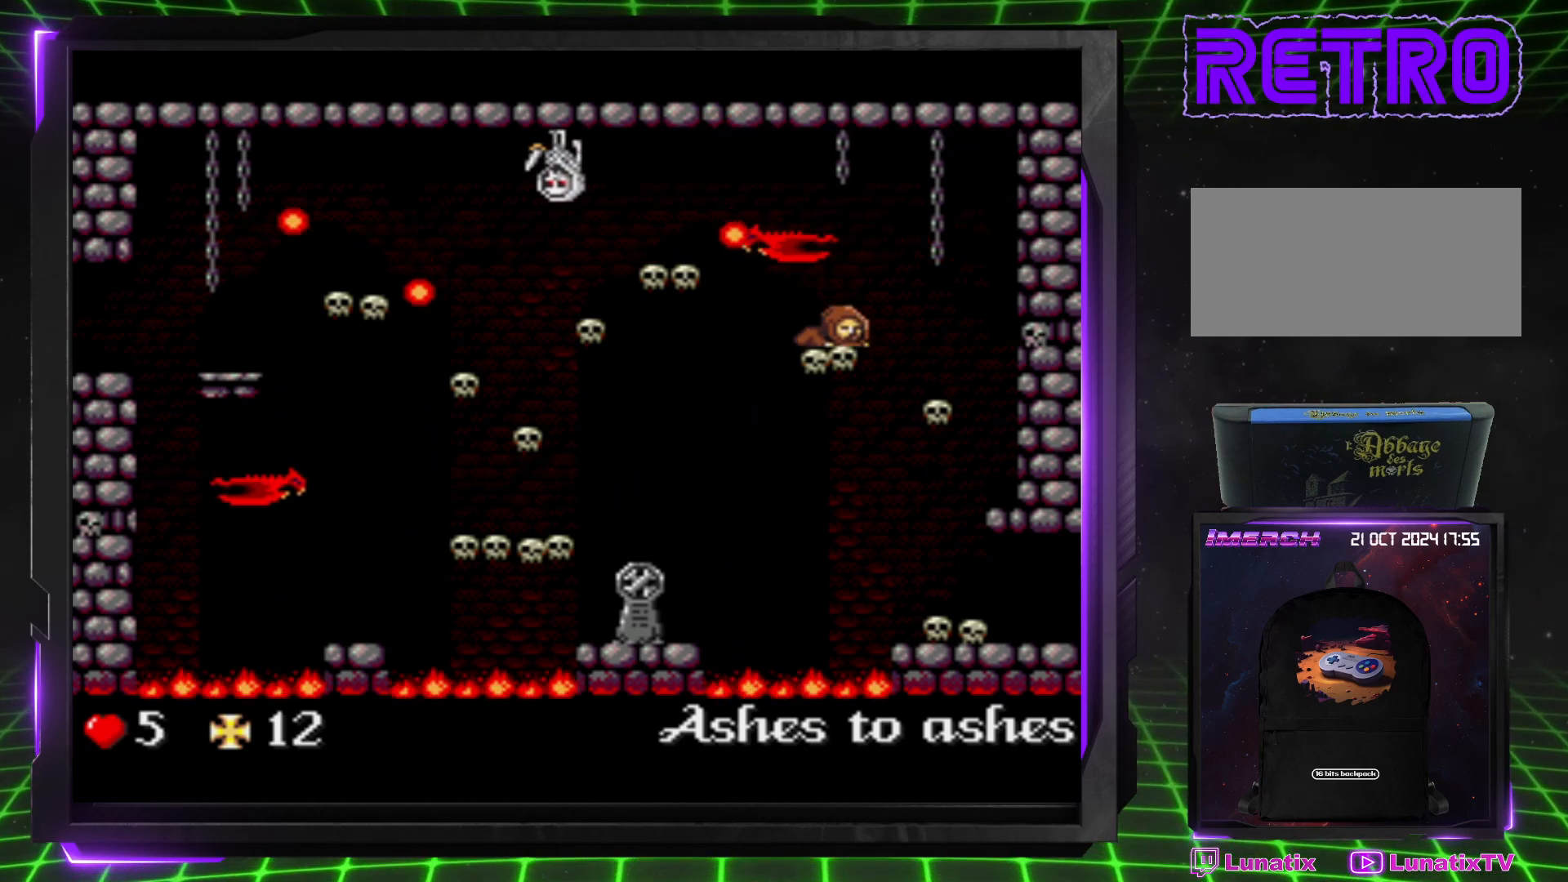
{"buttons": ["DPAD_DOWN"], "events": []}
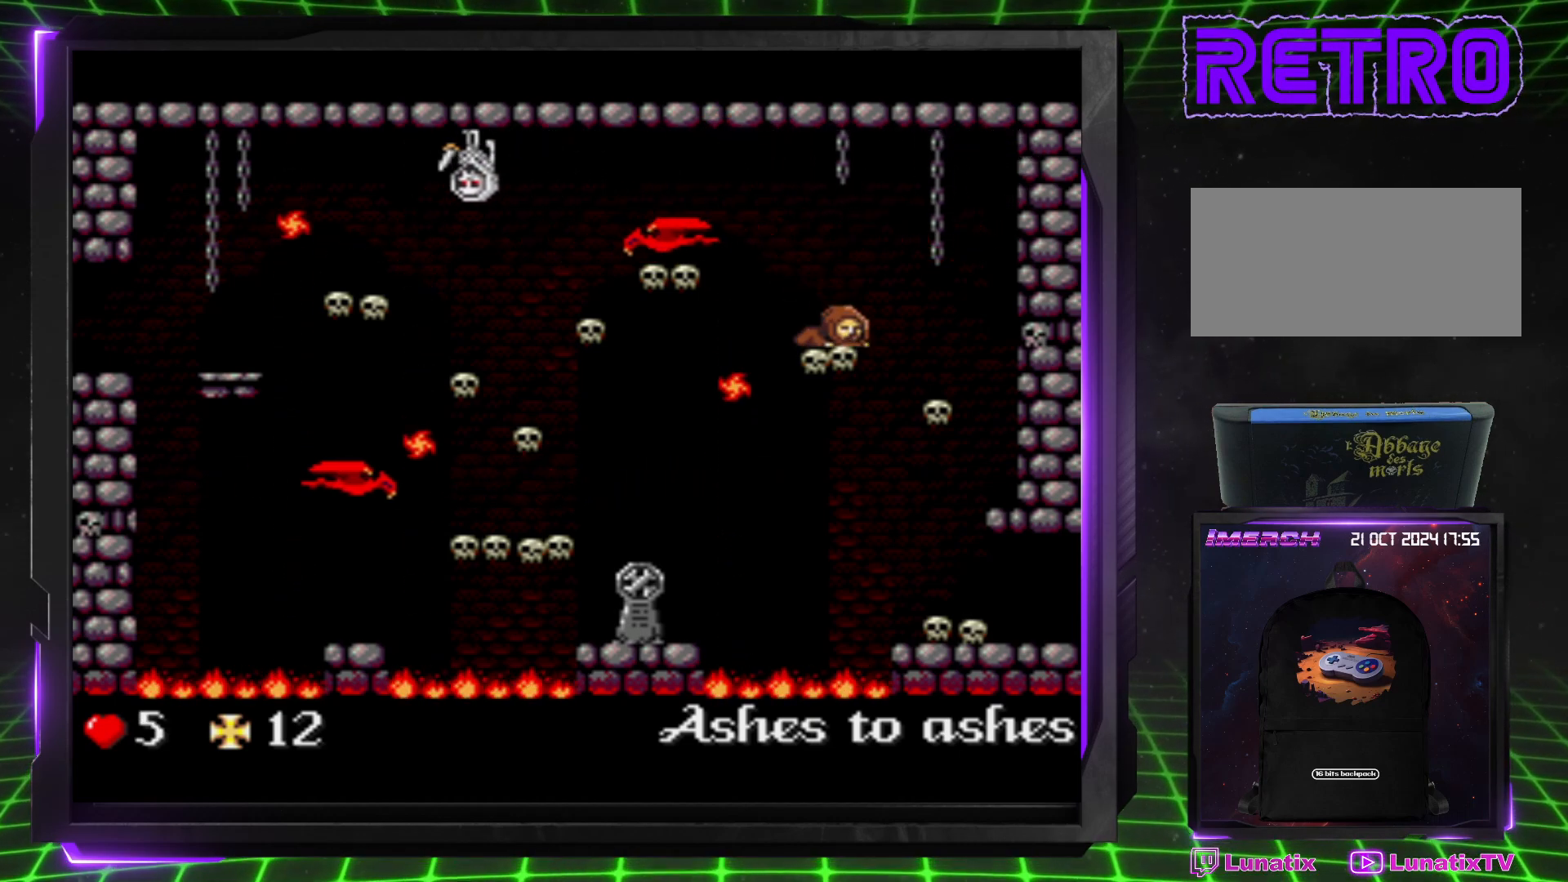
{"buttons": ["CROSS", "DPAD_RIGHT"], "events": [[233, "DPAD_DOWN", "up"], [333, "DPAD_RIGHT", "down"], [400, "CROSS", "down"]]}
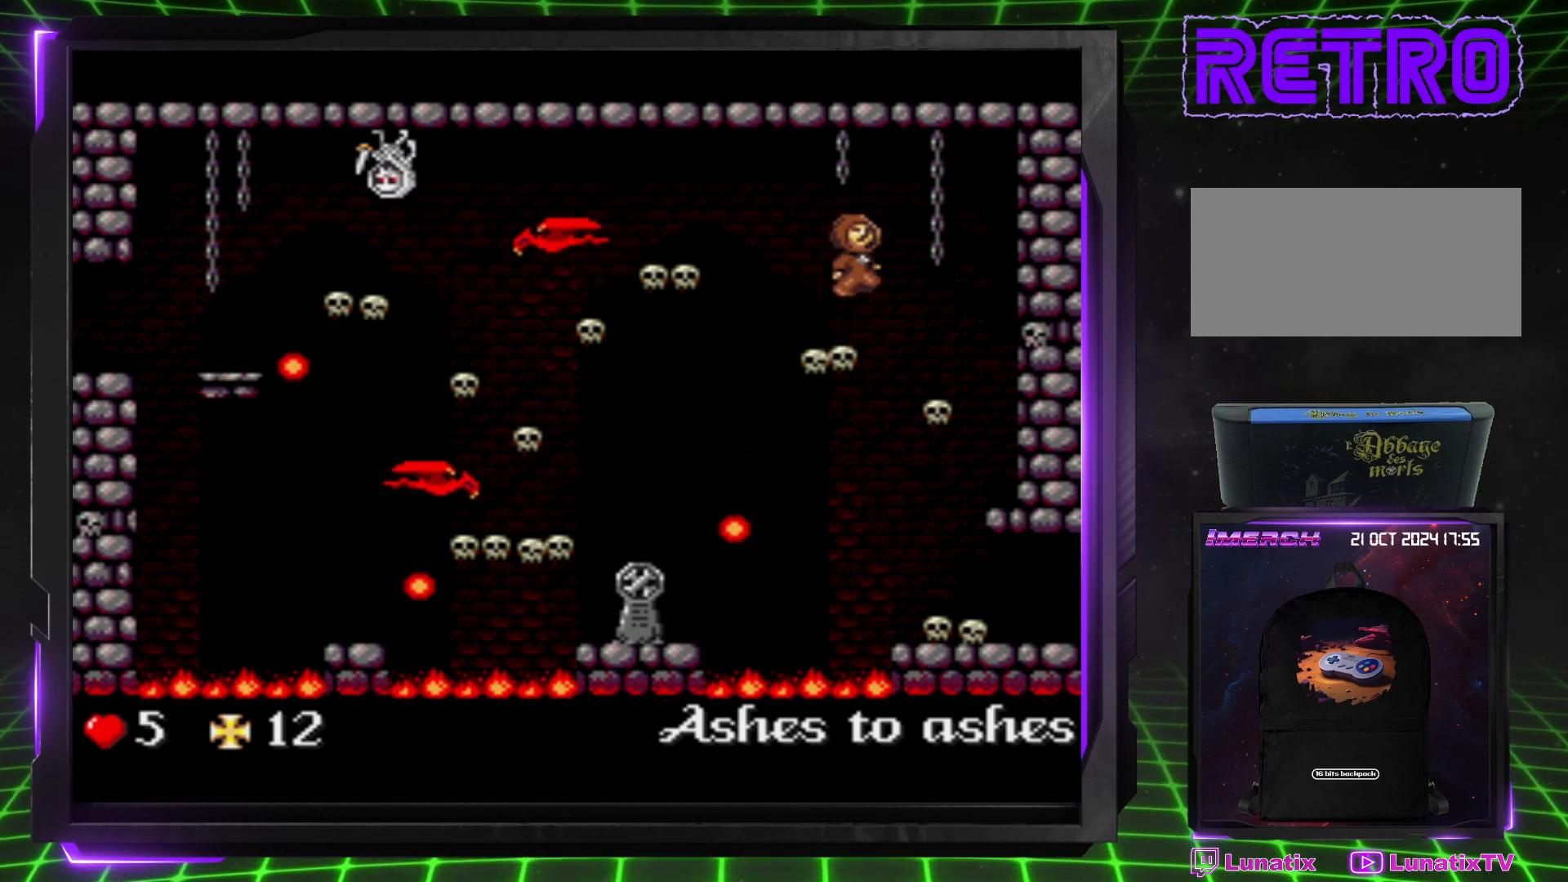
{"buttons": ["DPAD_RIGHT"], "events": [[33, "CROSS", "up"]]}
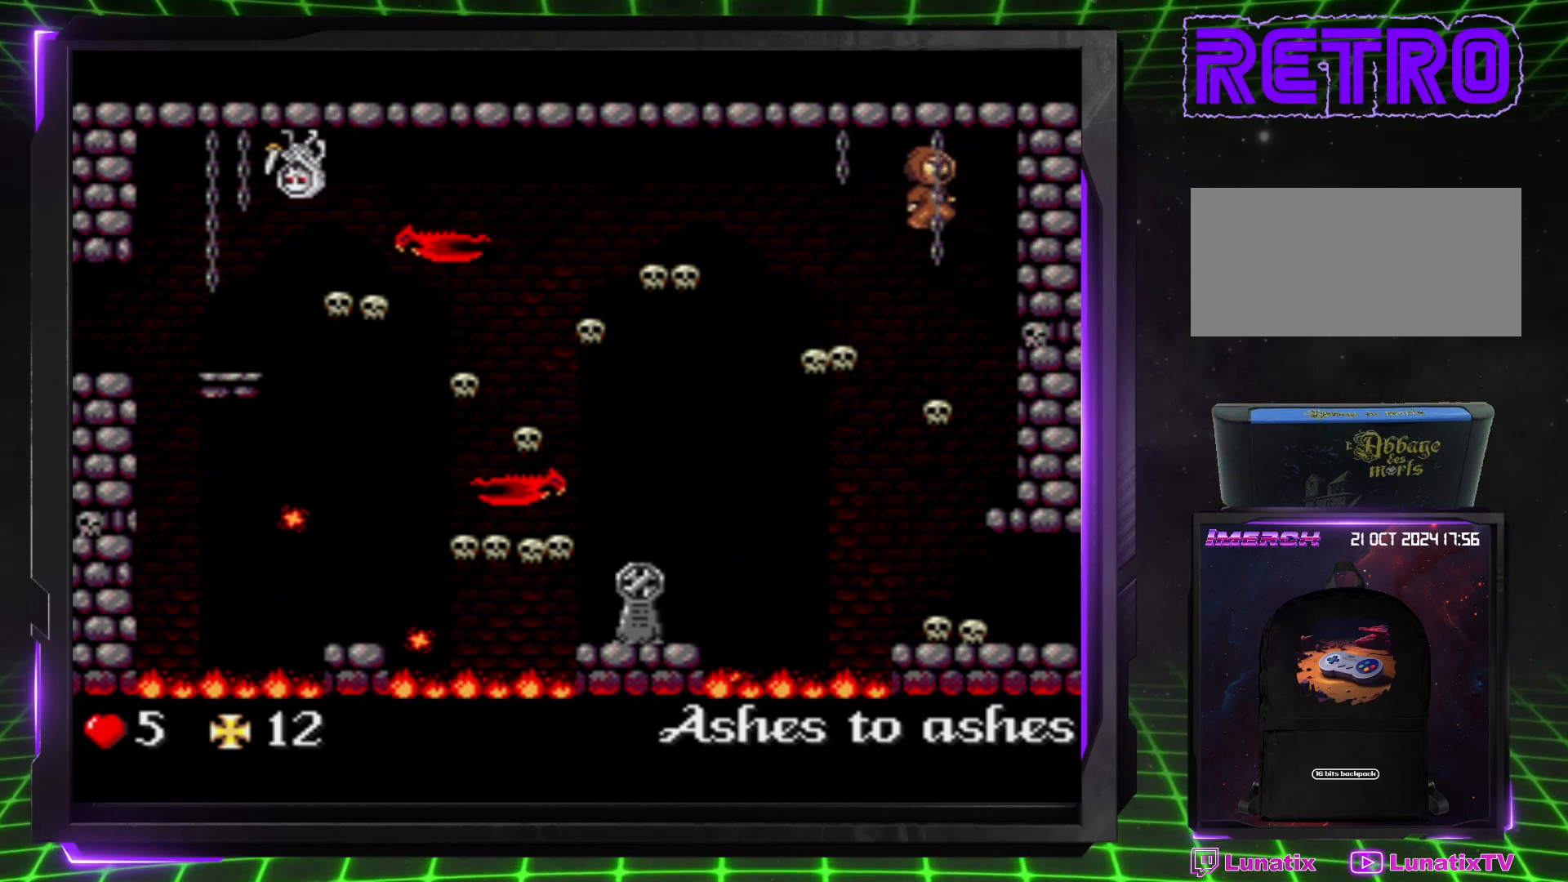
{"buttons": [], "events": [[483, "DPAD_RIGHT", "up"]]}
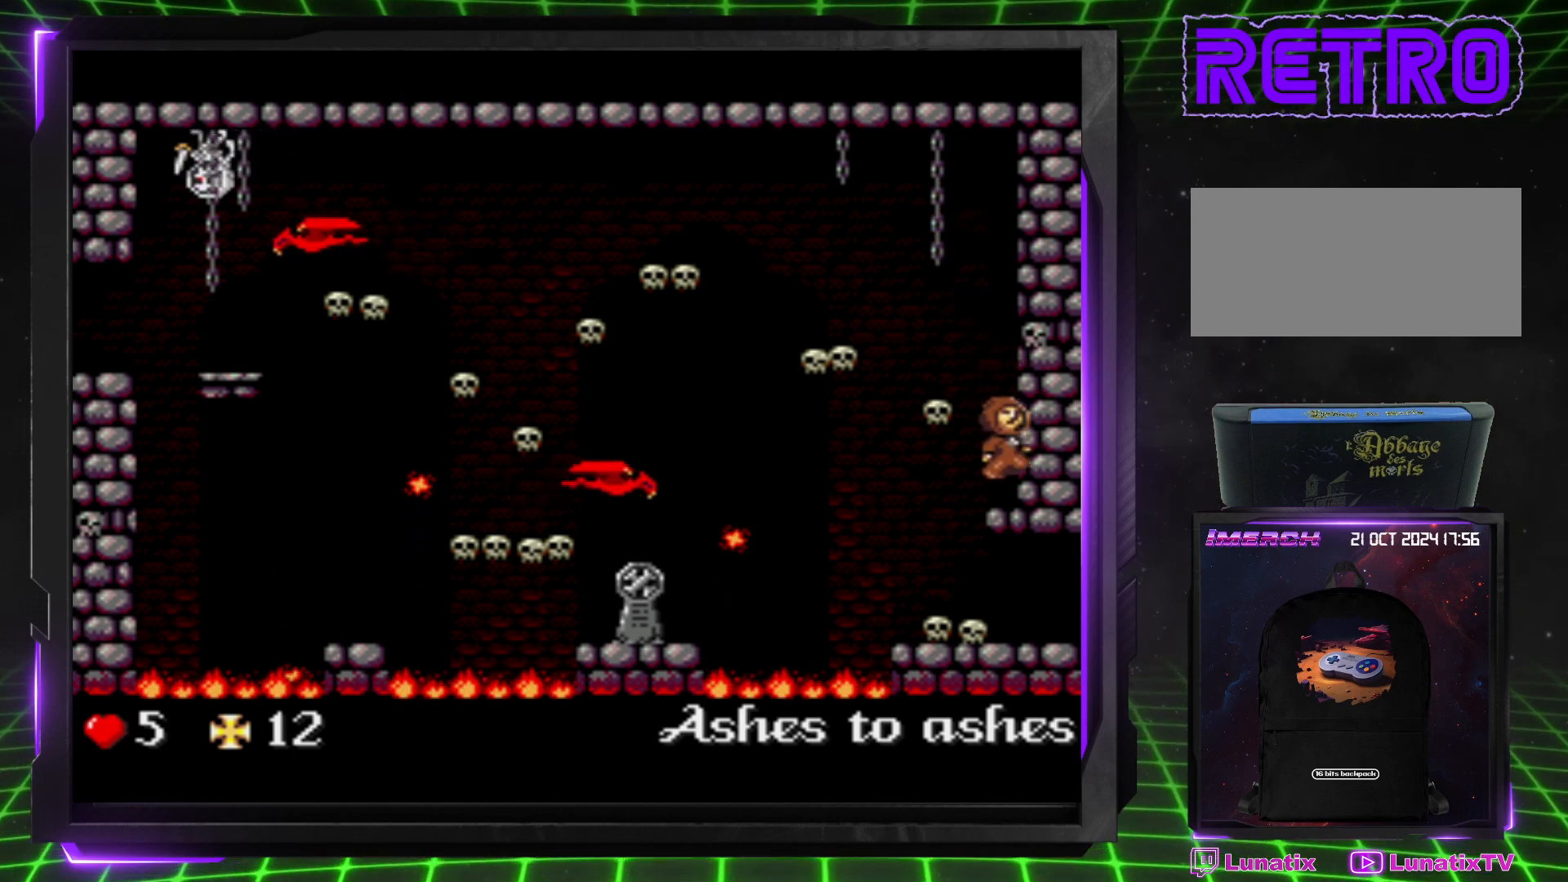
{"buttons": [], "events": [[117, "DPAD_LEFT", "down"], [433, "DPAD_LEFT", "up"]]}
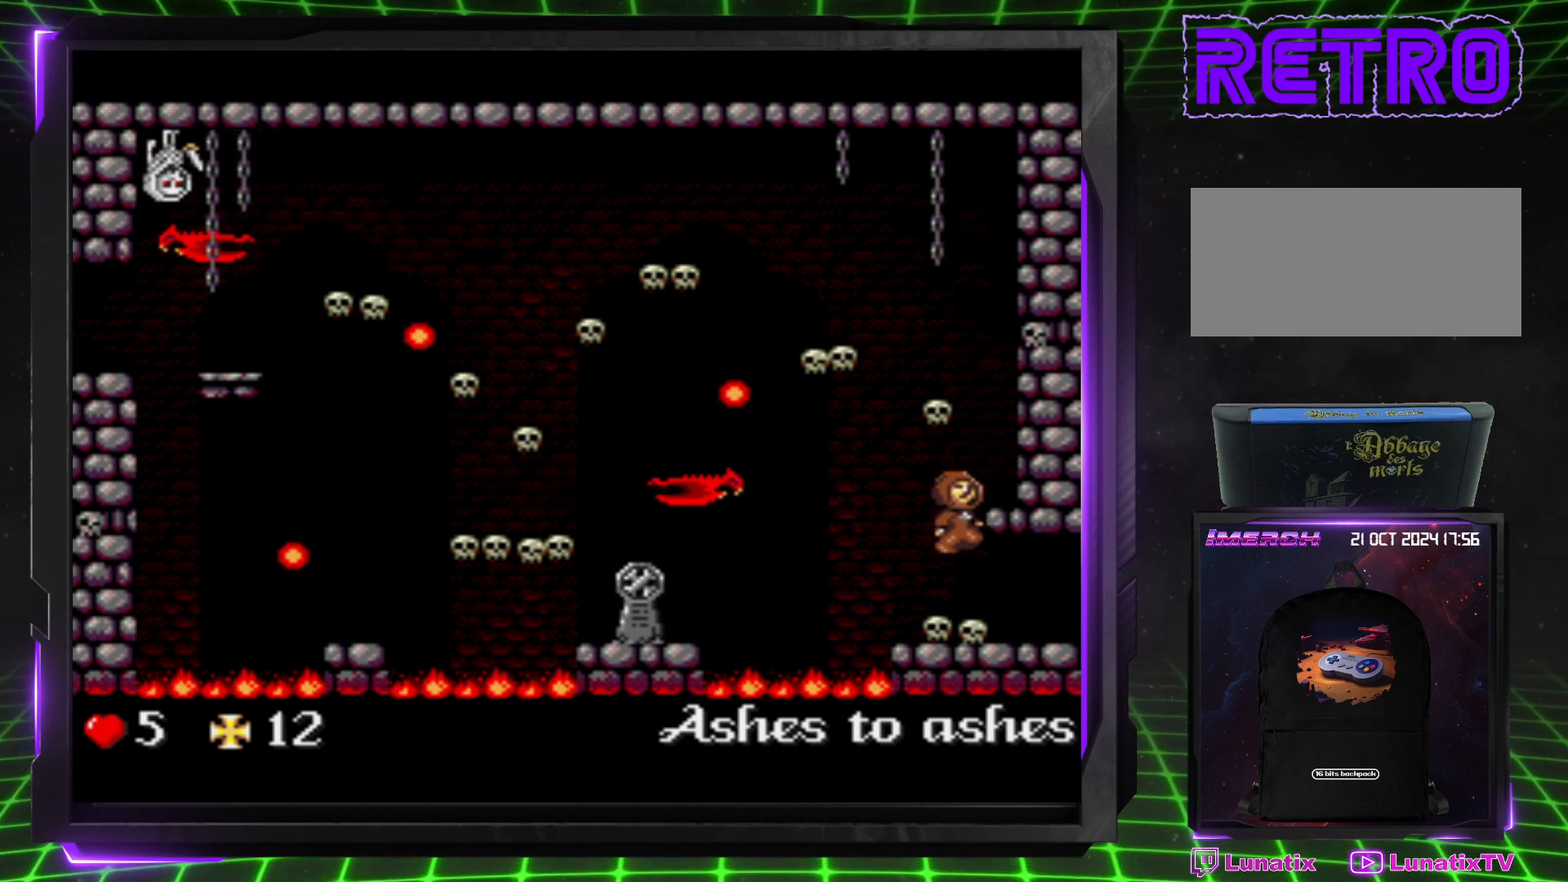
{"buttons": [], "events": [[17, "DPAD_RIGHT", "down"], [400, "DPAD_RIGHT", "up"]]}
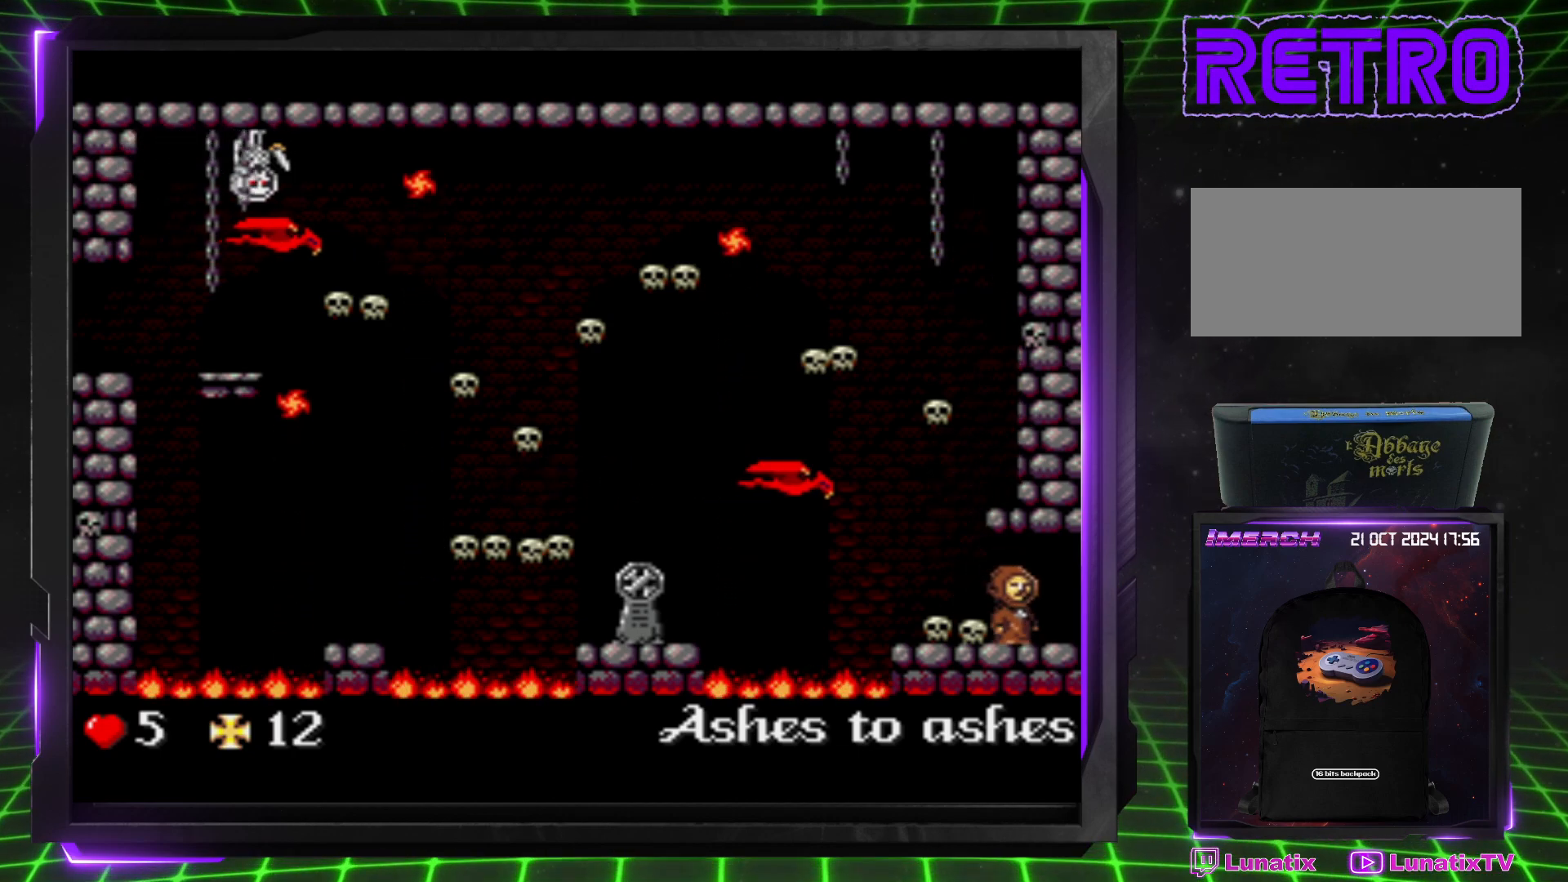
{"buttons": [], "events": [[117, "DPAD_RIGHT", "down"], [217, "DPAD_RIGHT", "up"]]}
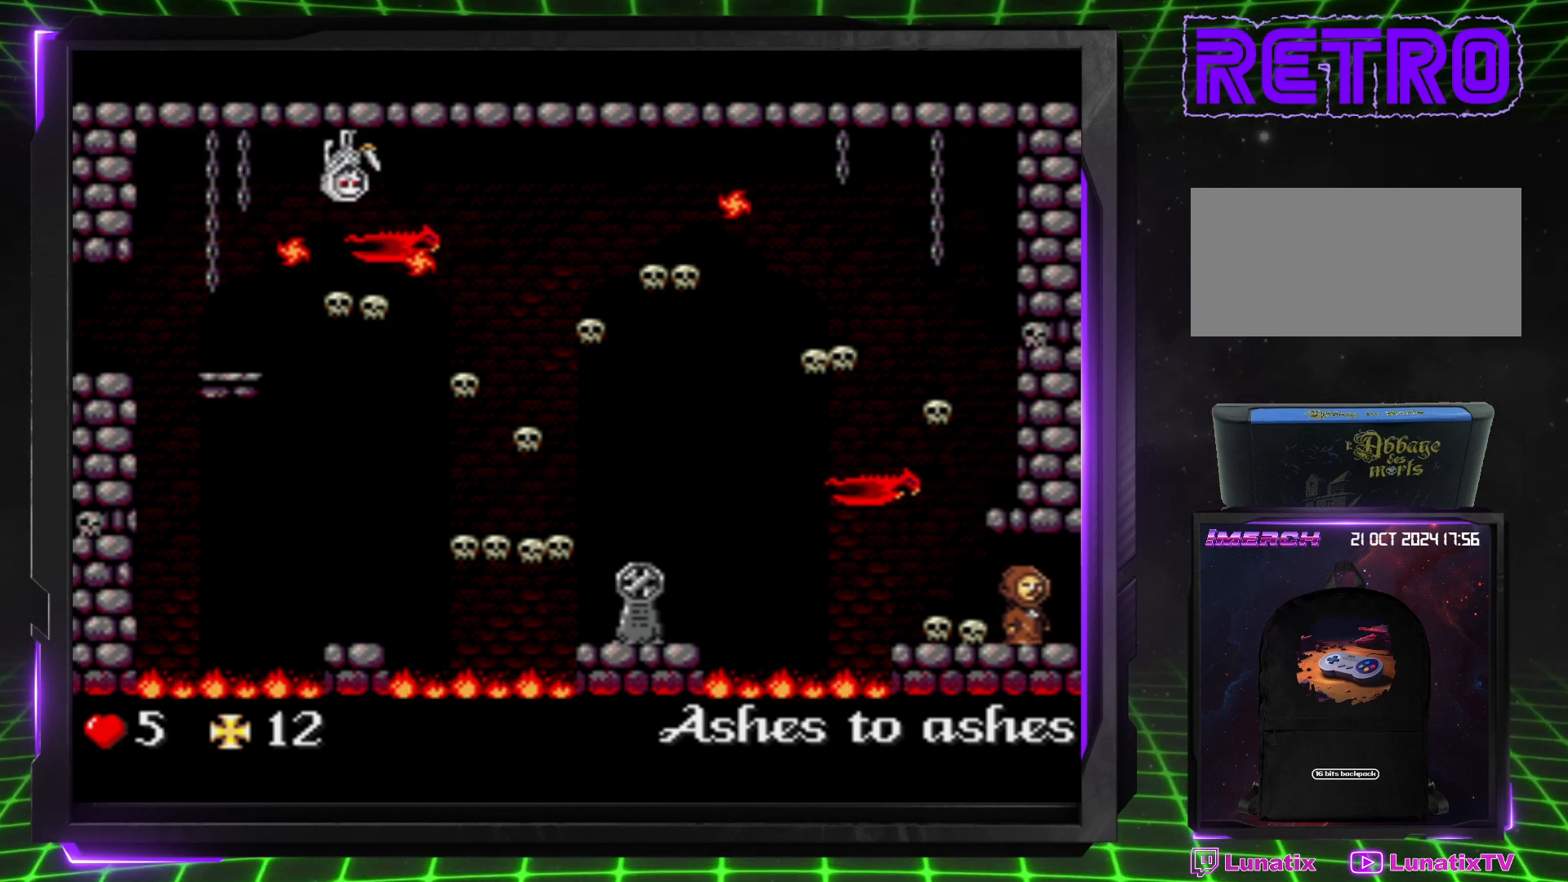
{"buttons": ["DPAD_DOWN"], "events": [[250, "DPAD_DOWN", "down"]]}
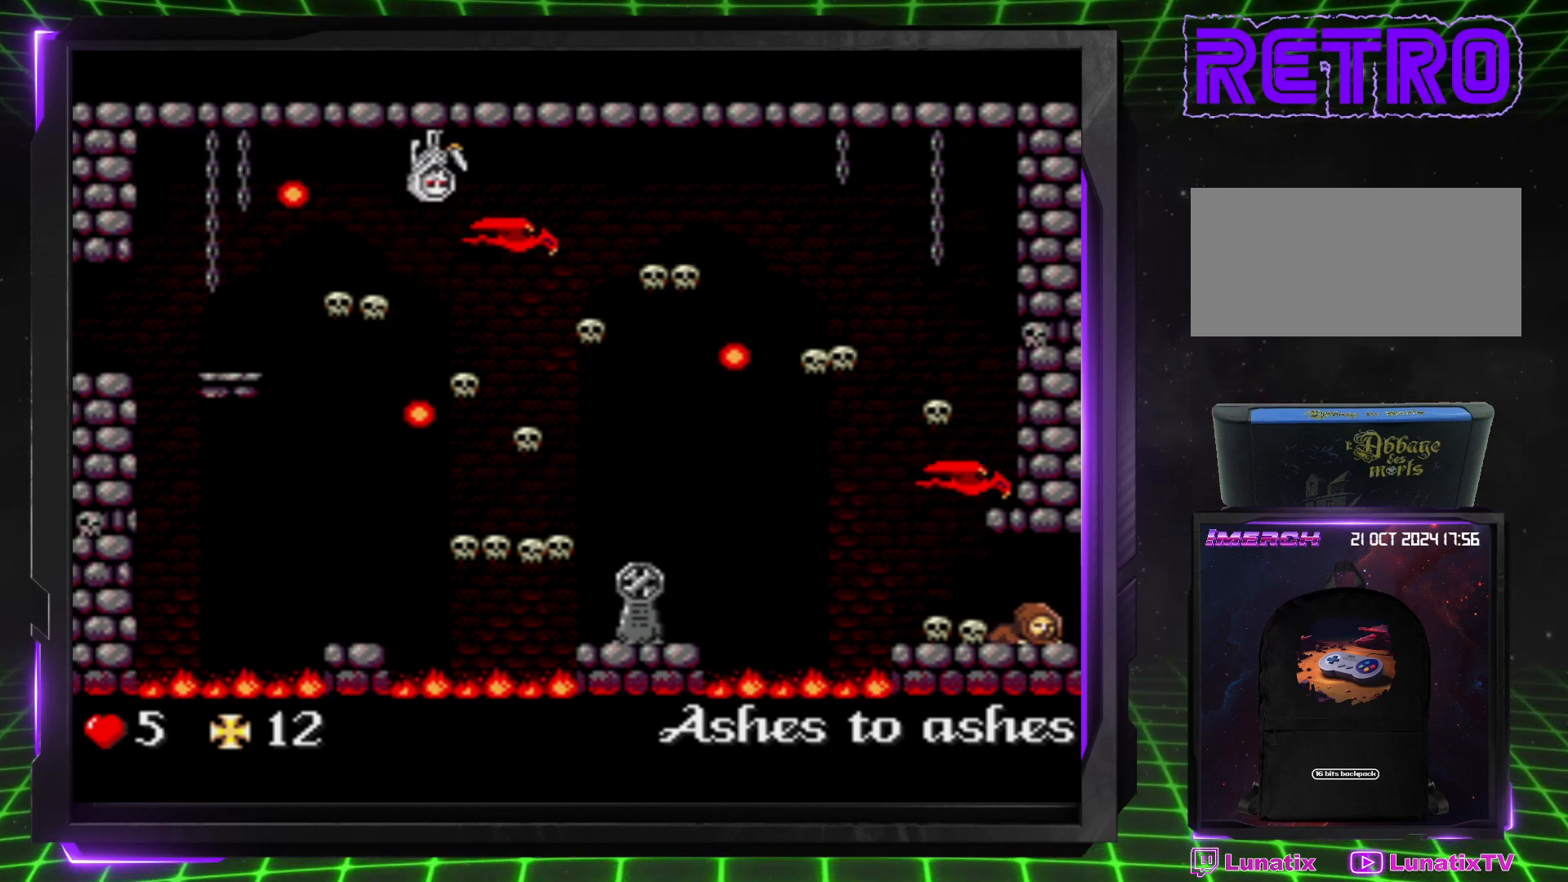
{"buttons": ["DPAD_DOWN"], "events": []}
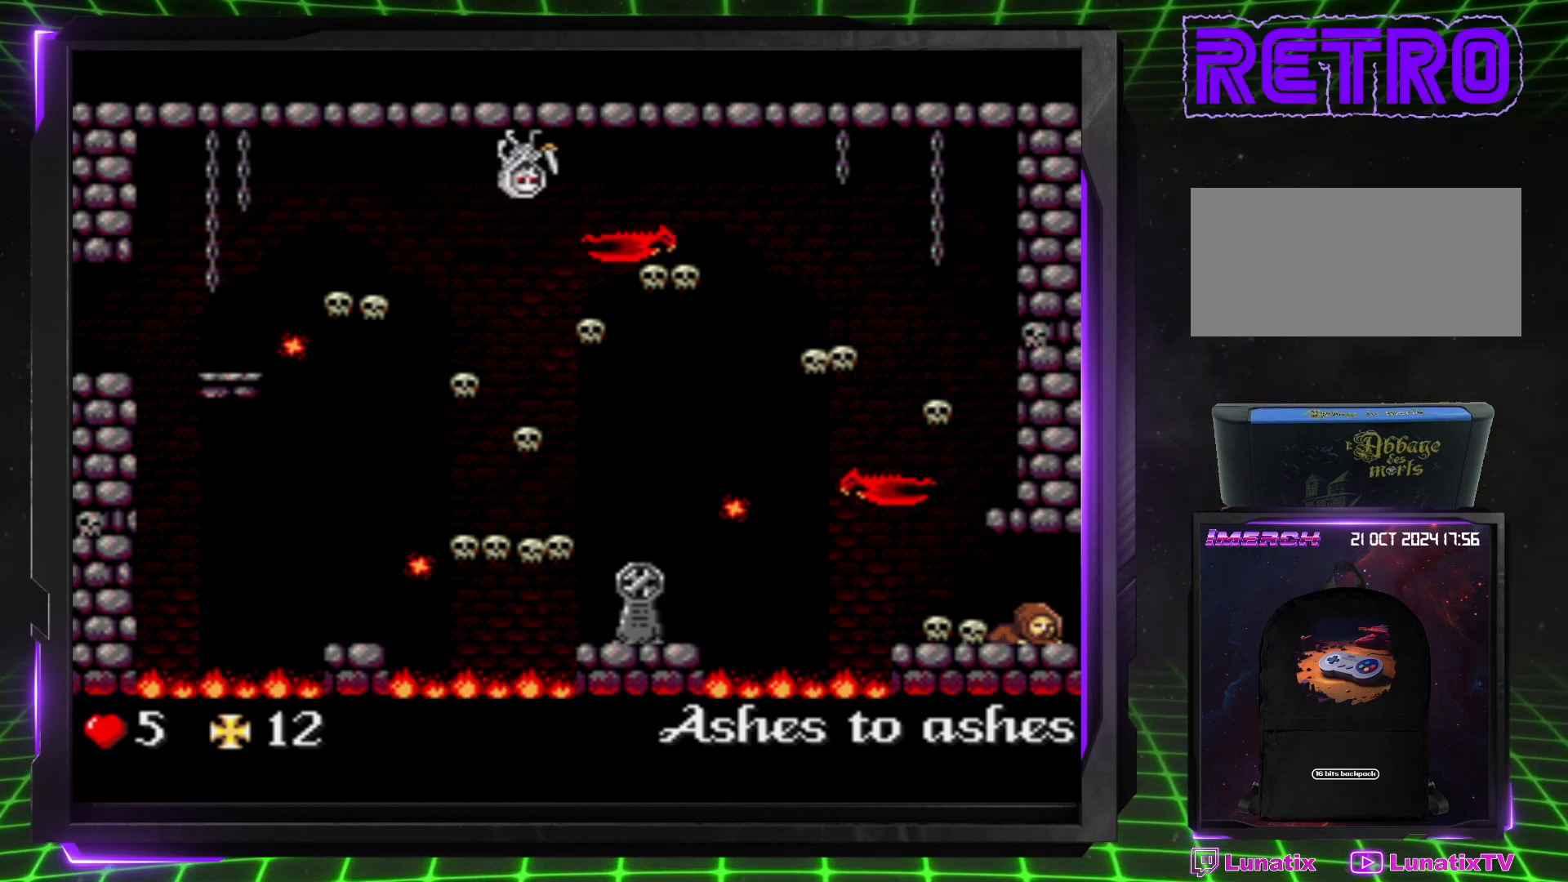
{"buttons": ["DPAD_RIGHT"], "events": [[50, "DPAD_DOWN", "up"], [267, "DPAD_RIGHT", "down"]]}
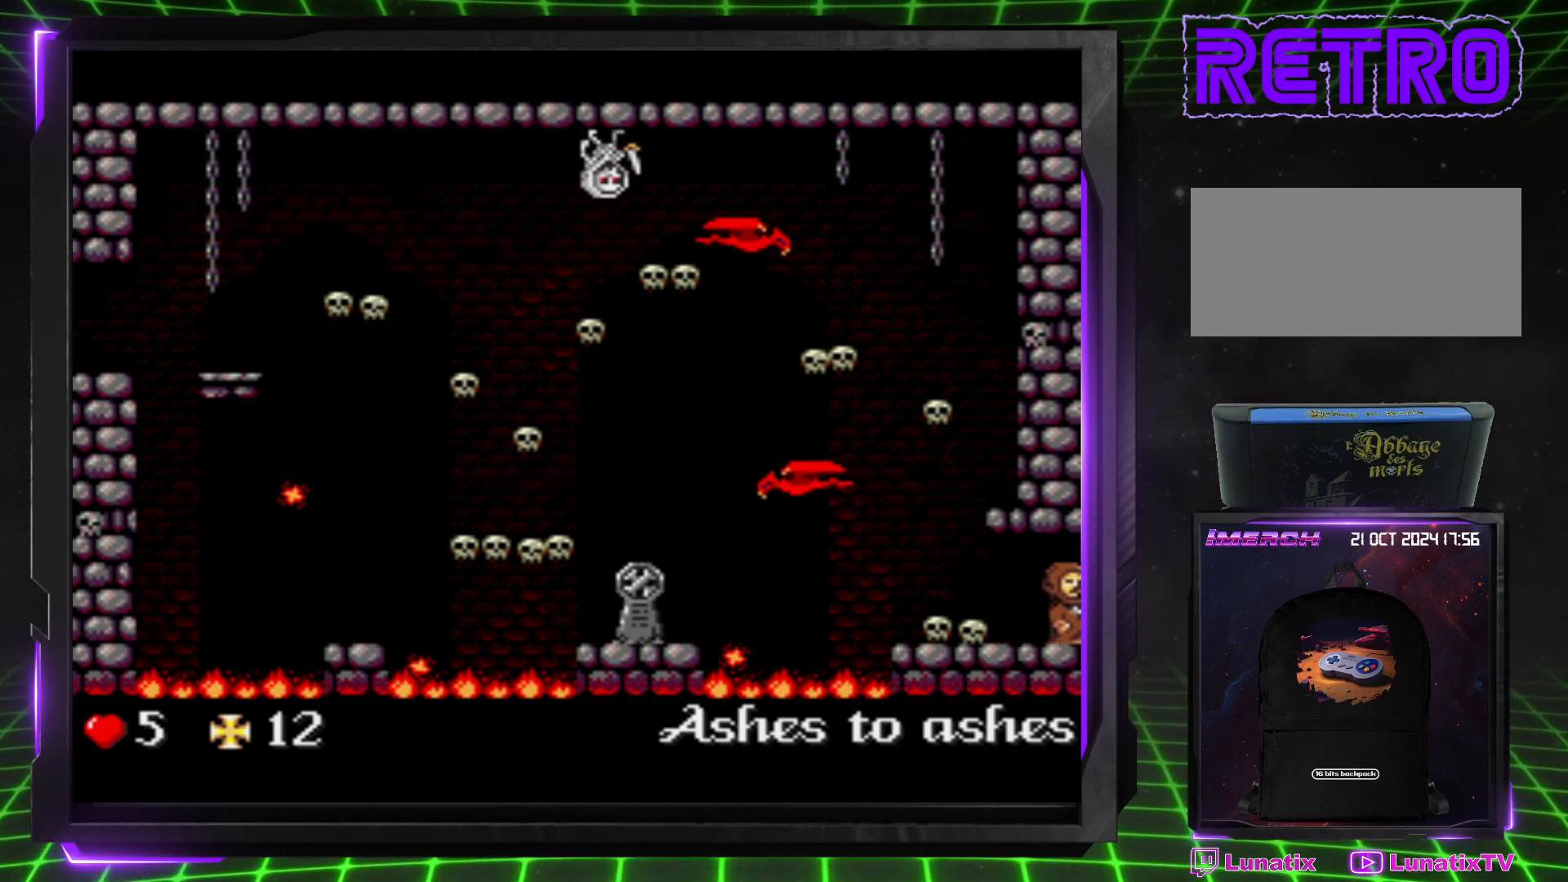
{"buttons": [], "events": [[100, "DPAD_RIGHT", "up"]]}
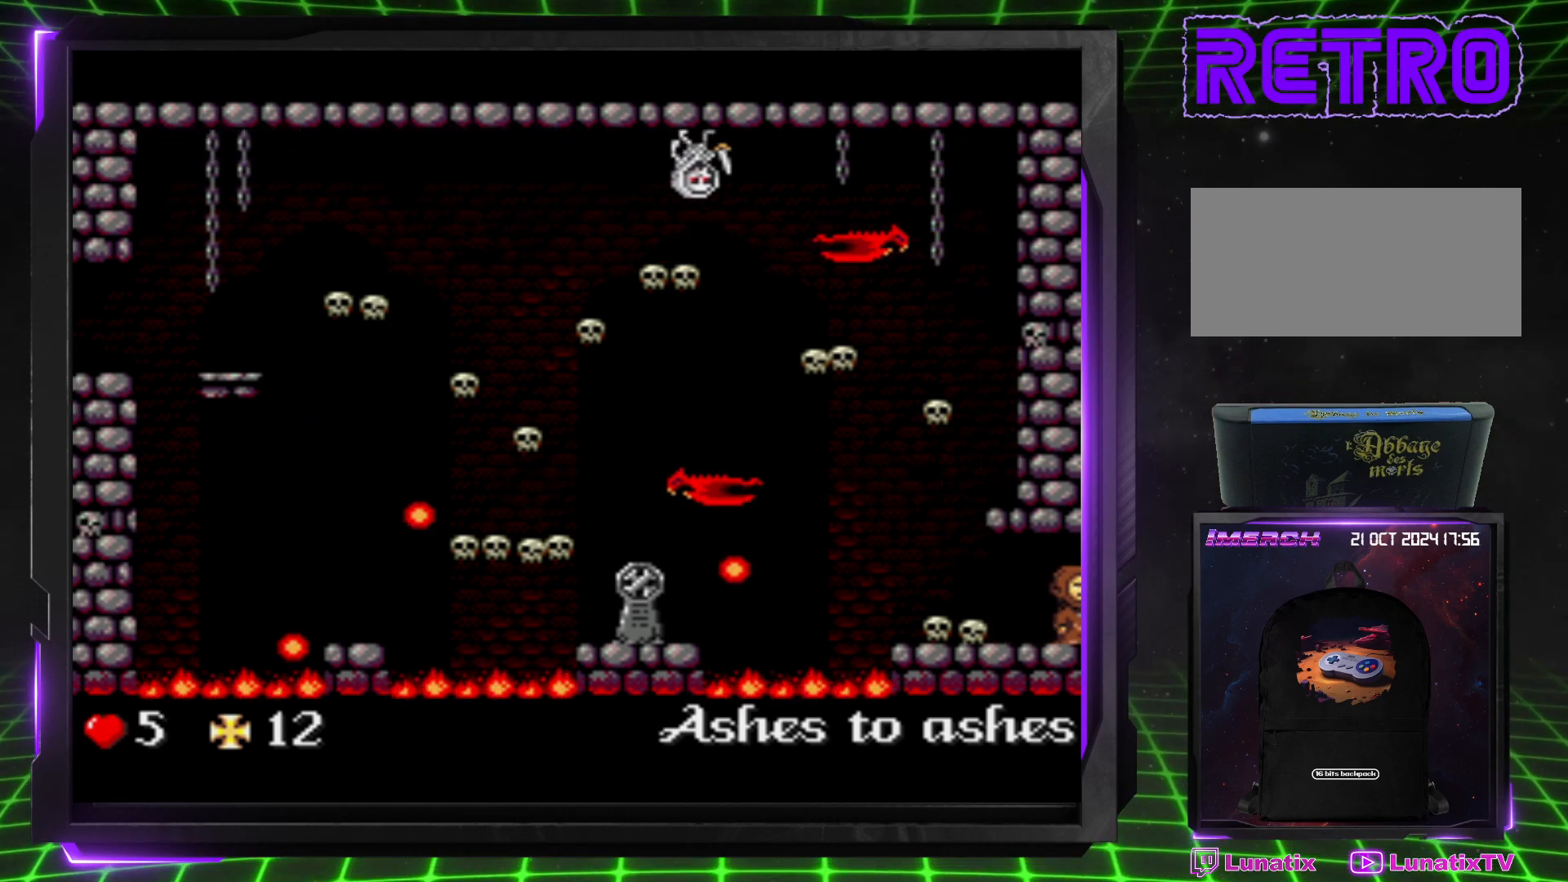
{"buttons": [], "events": [[283, "DPAD_RIGHT", "down"], [400, "DPAD_RIGHT", "up"]]}
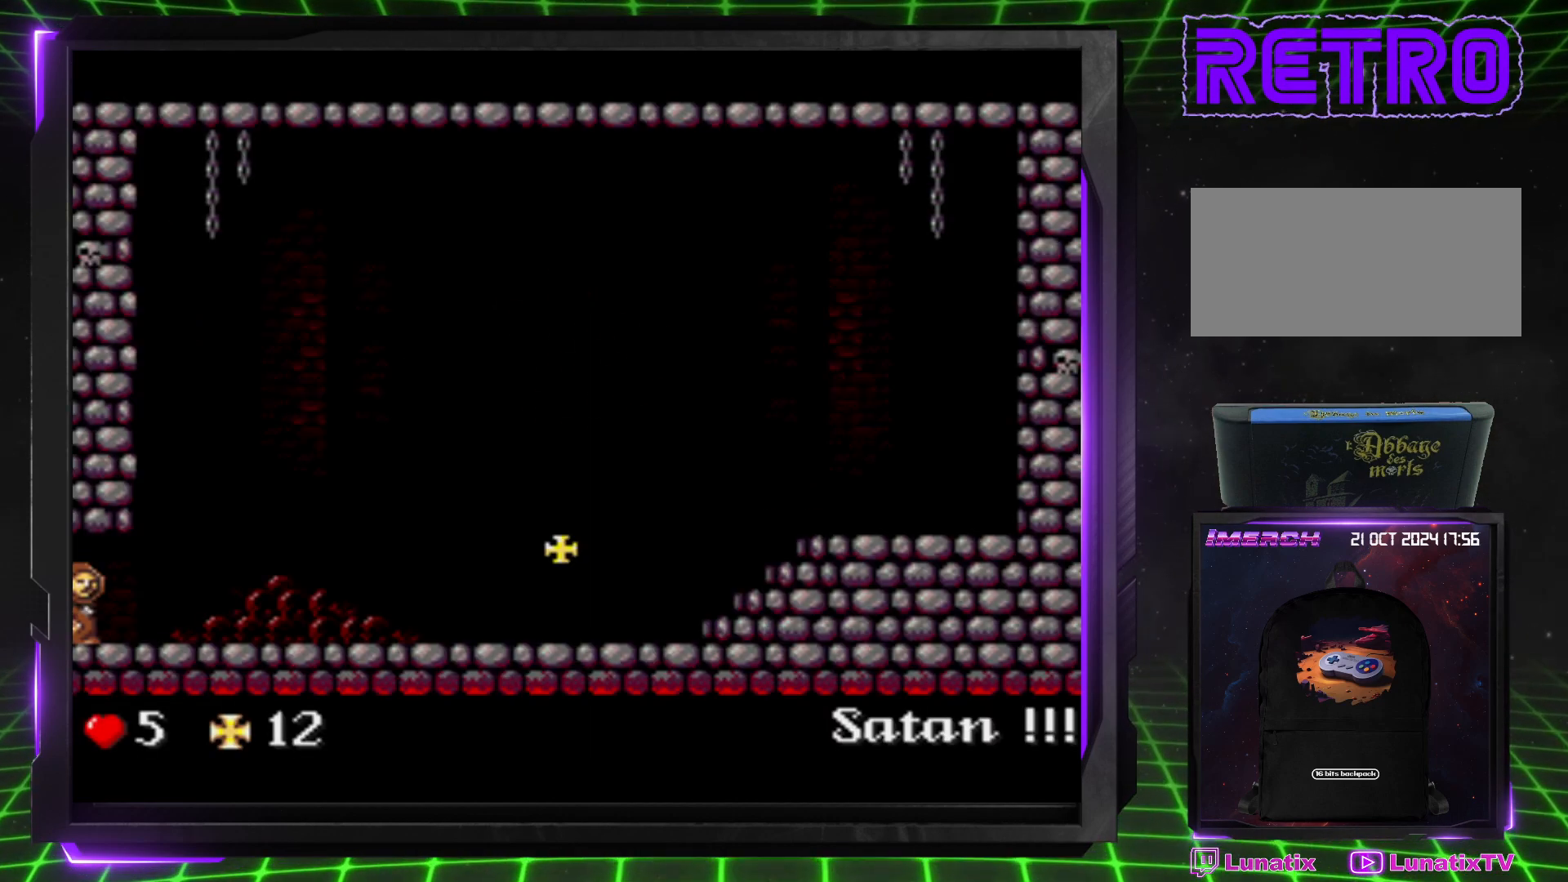
{"buttons": [], "events": []}
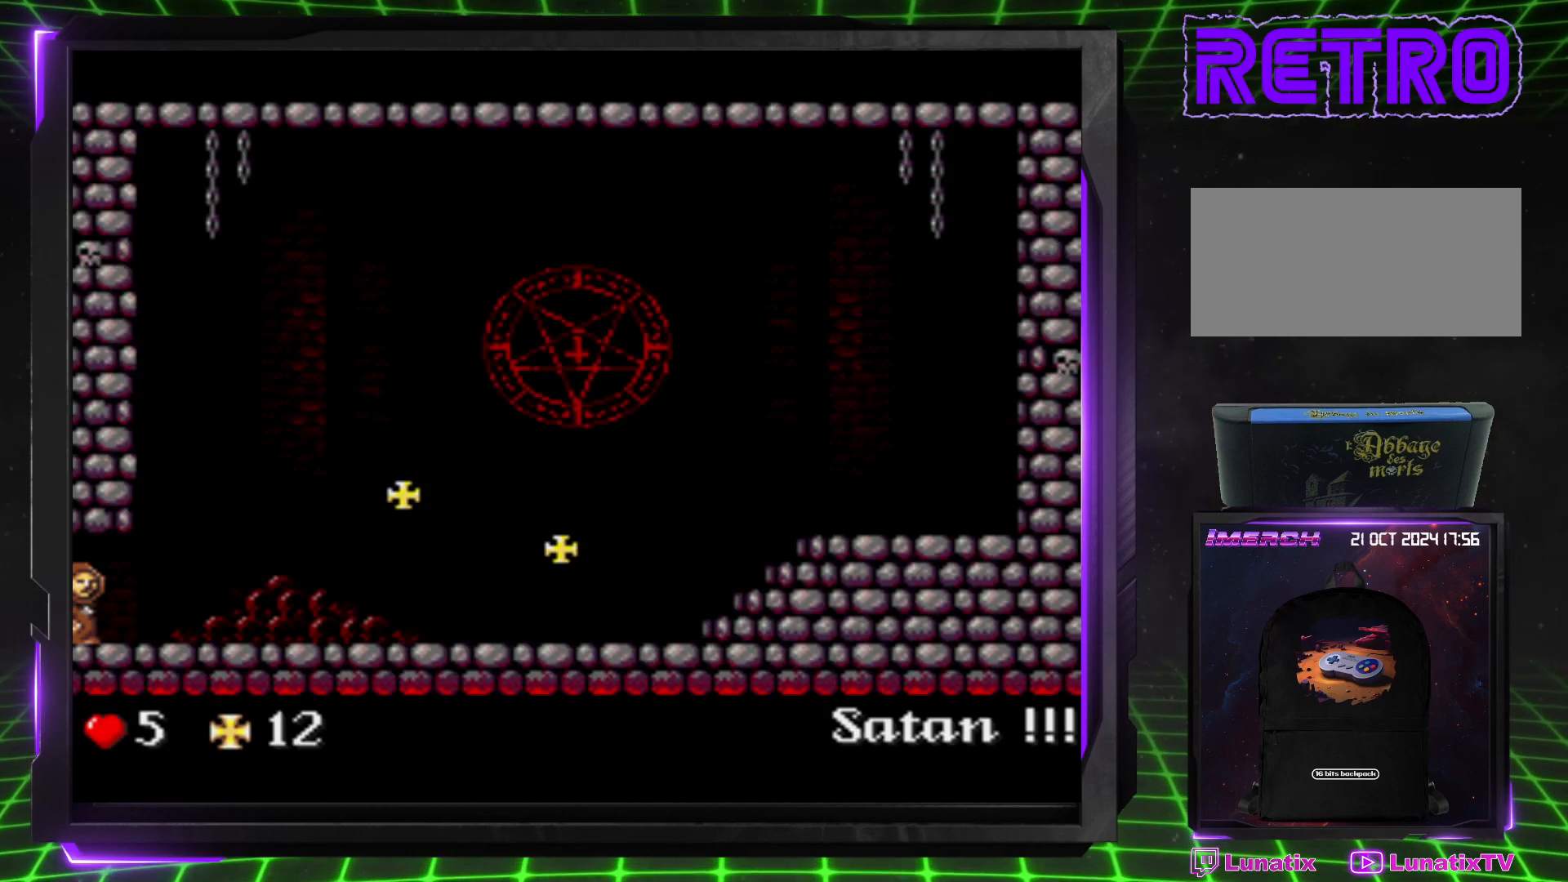
{"buttons": [], "events": []}
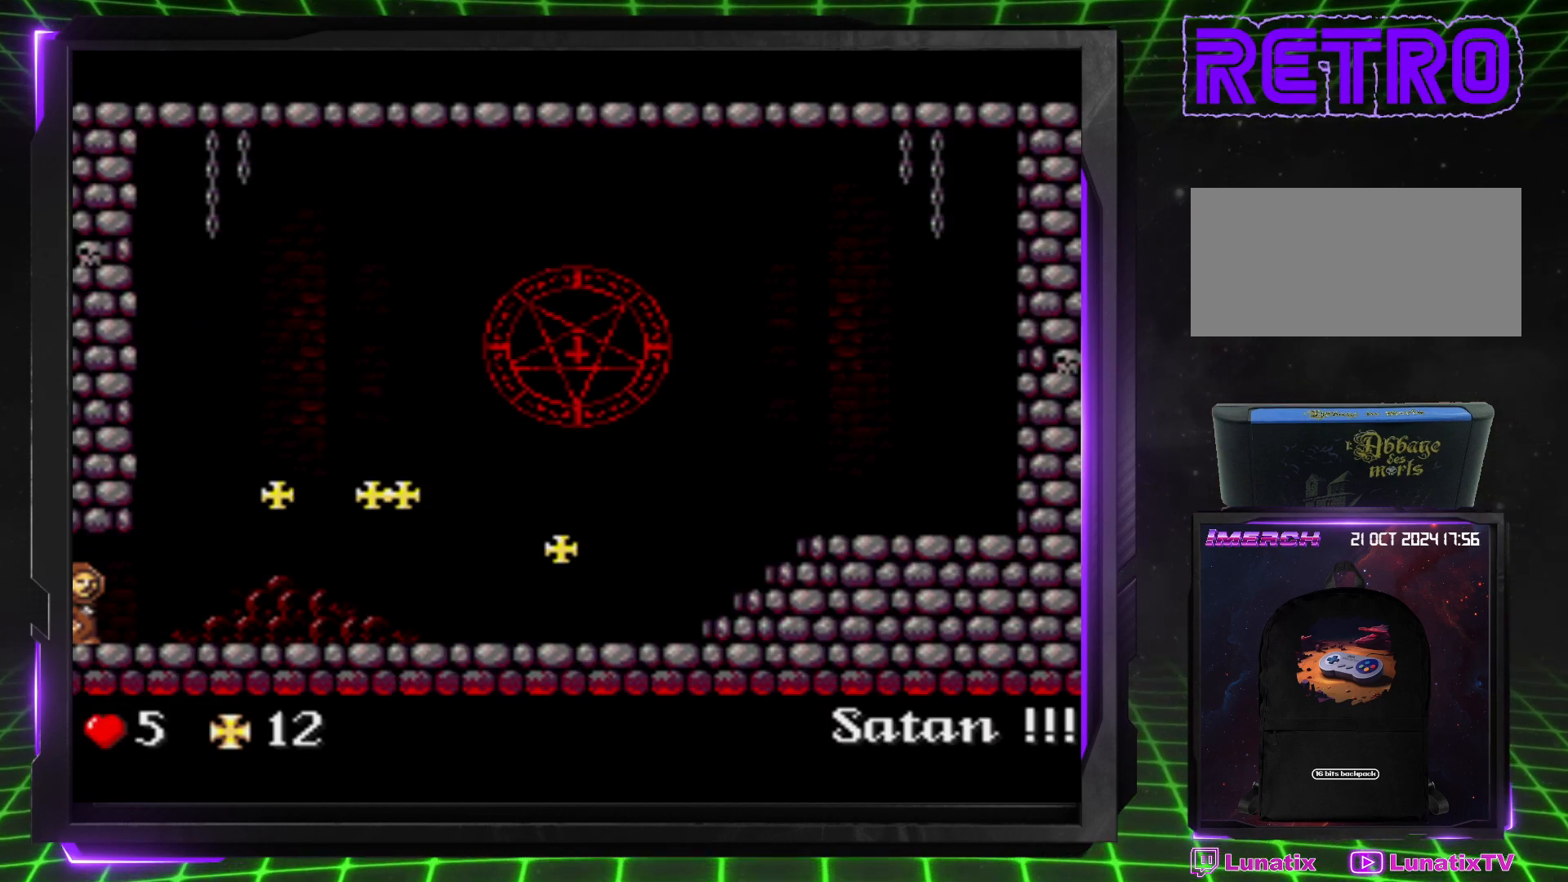
{"buttons": [], "events": []}
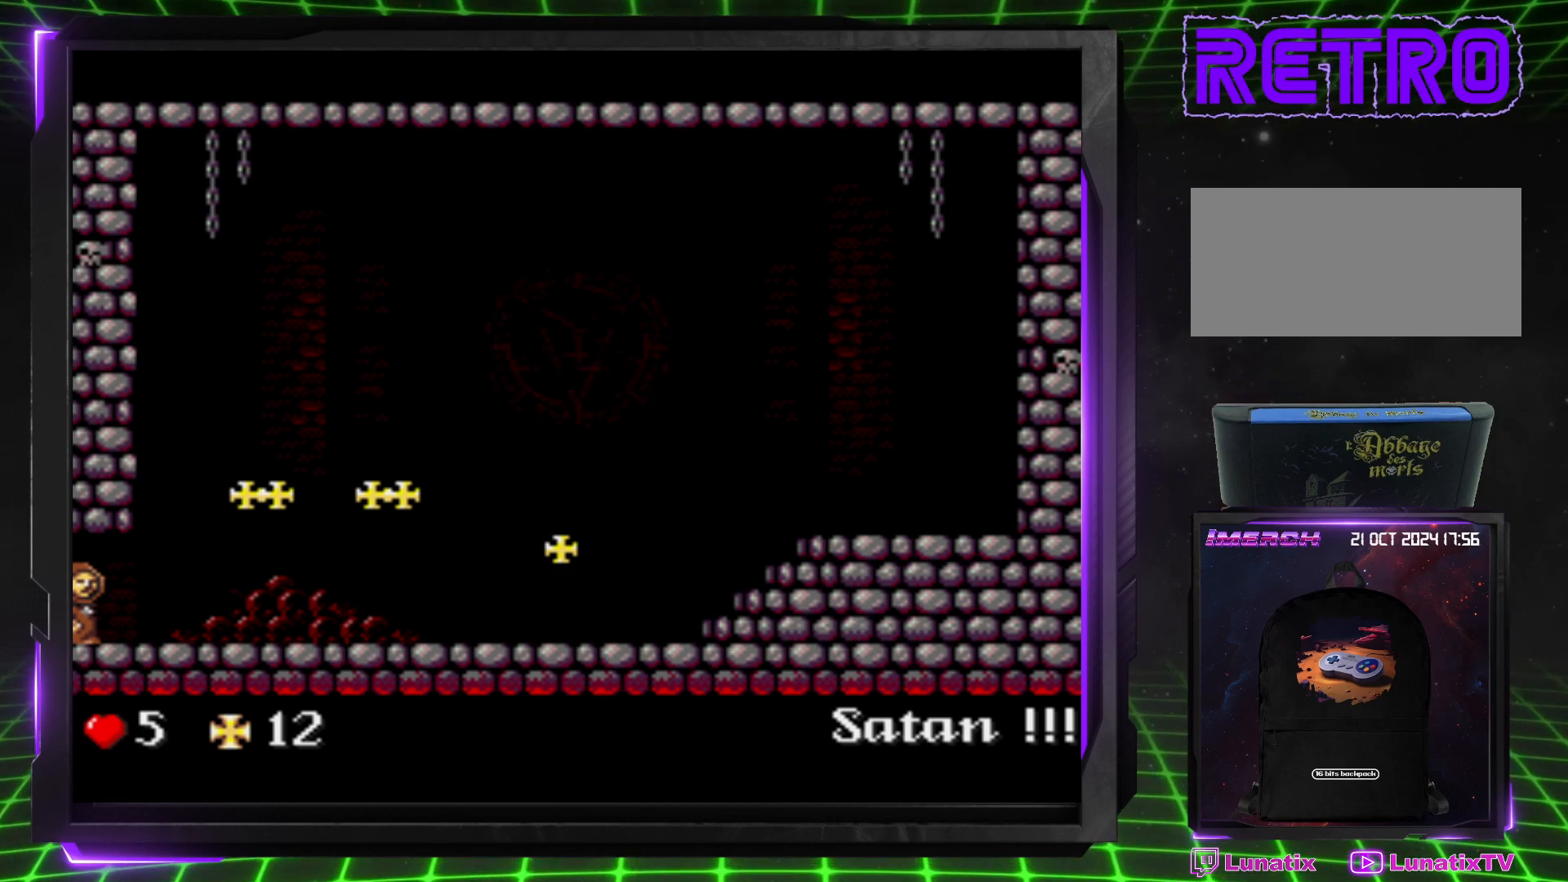
{"buttons": [], "events": []}
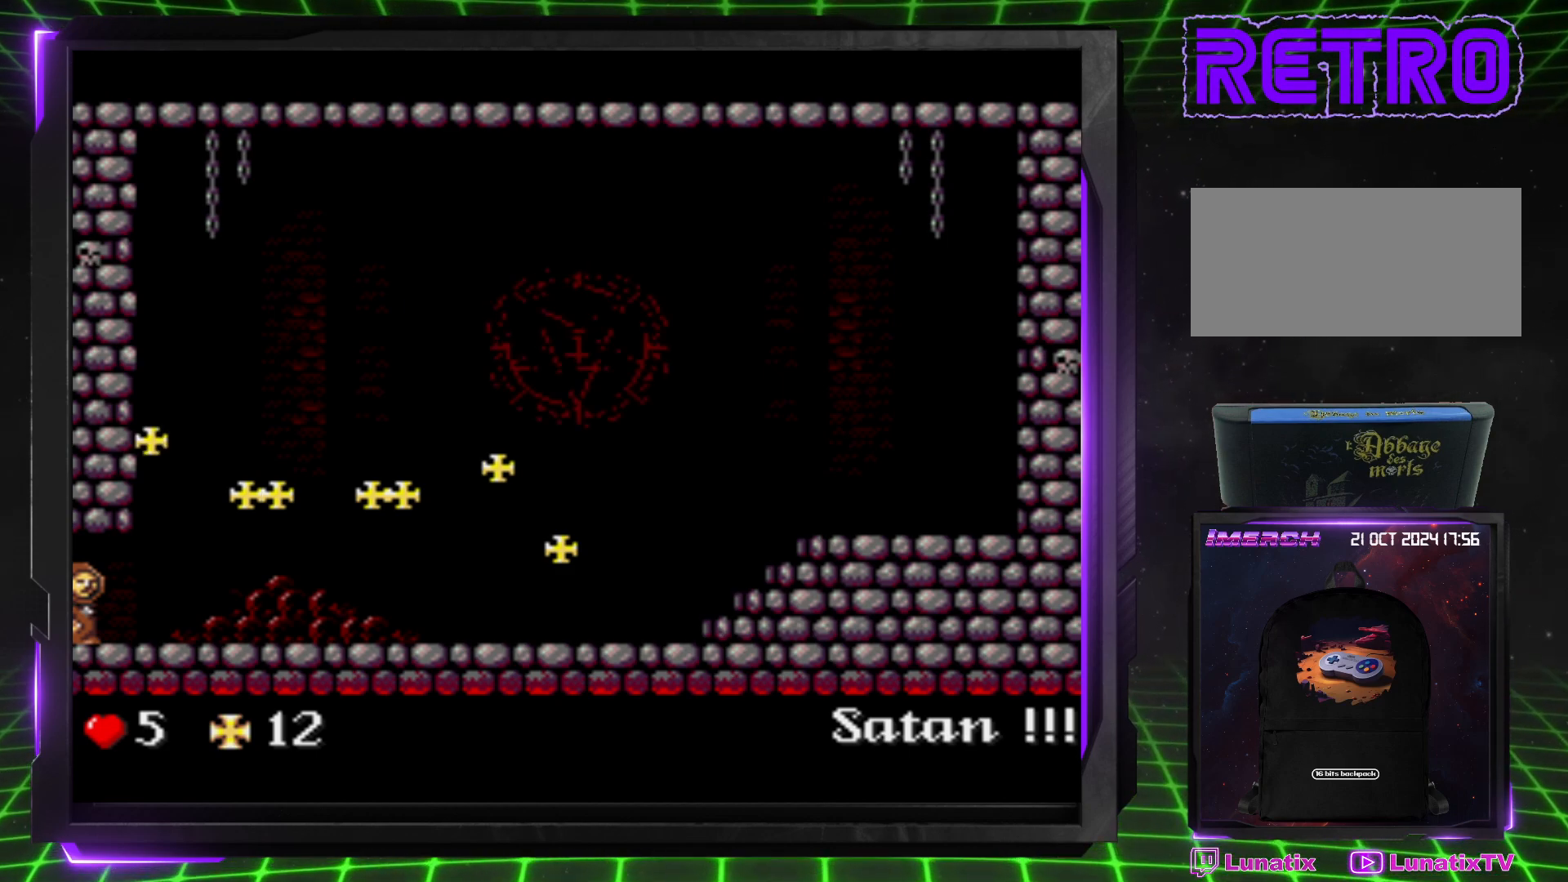
{"buttons": ["DPAD_RIGHT"], "events": [[483, "DPAD_RIGHT", "down"]]}